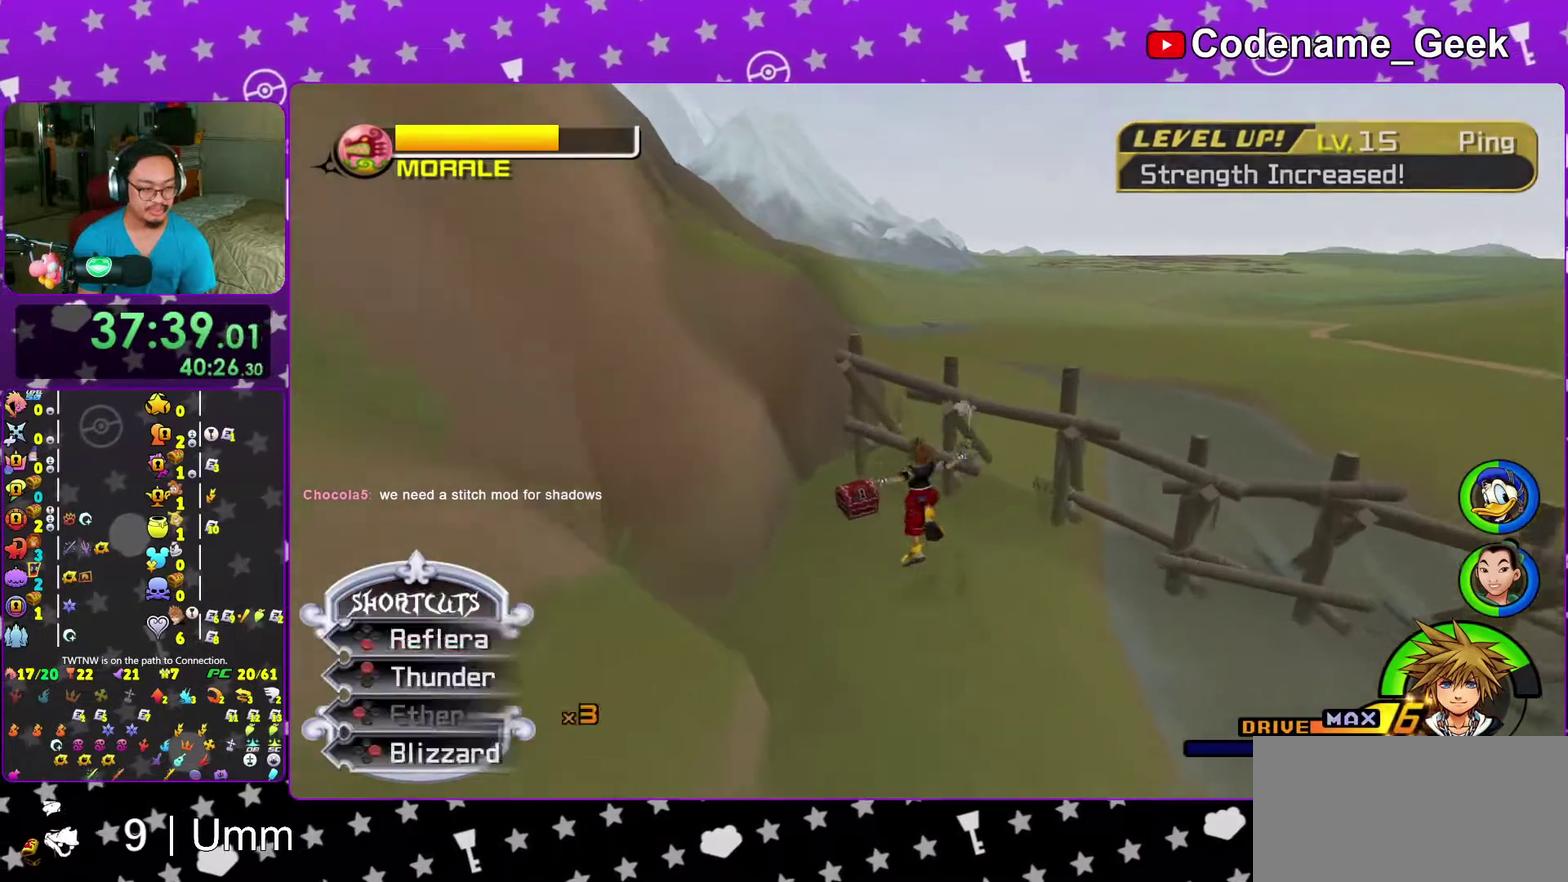
Gameplay with a controller (Nintendo layout); each line is a JSON object with the inputs held at the frame after it (dt_ms = milliseconds from this image to that frame). "events" lists button and stick changes between this image and that frame as [ms after this image, input, new state], when the widget could be followed in between. This overlay highlights the sticks when they move; stick clicks (L3 R3) are not distinguishable. Not read: L3 R3 START.
{"dt_ms": 300, "buttons": ["X"], "left_stick": "up-left", "right_stick": "right", "events": [[117, "right_stick", "right"], [250, "X", "down"]]}
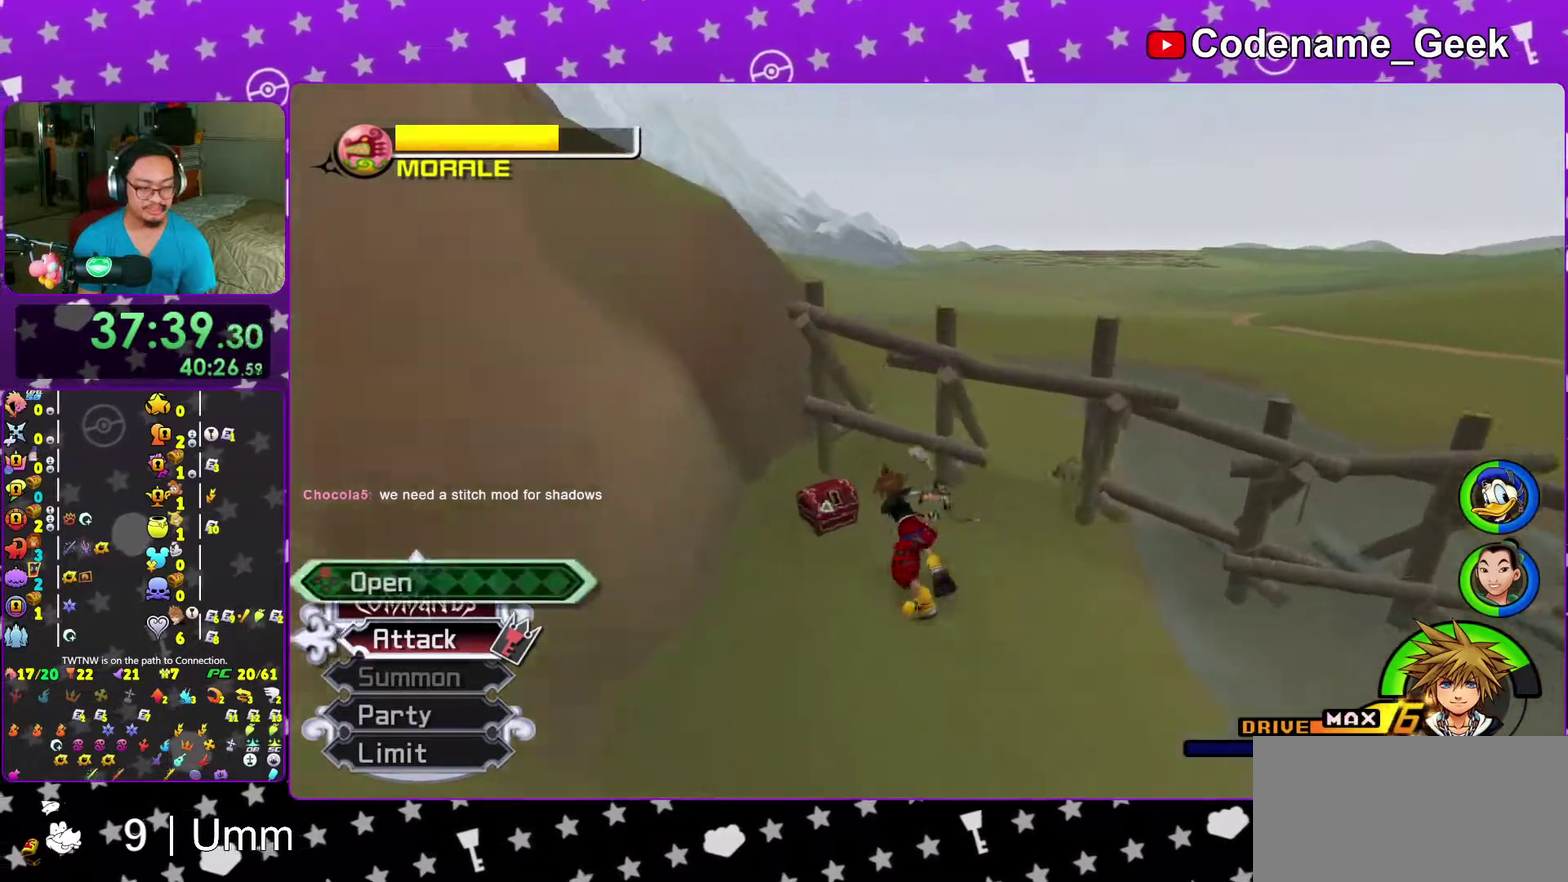
{"dt_ms": 900, "buttons": ["X"], "left_stick": "center", "right_stick": "center", "events": [[50, "X", "up"], [50, "left_stick", "up"], [117, "left_stick", "up-right"], [150, "X", "down"], [250, "X", "up"], [350, "X", "down"], [400, "right_stick", "center"], [433, "X", "up"], [450, "left_stick", "center"], [517, "X", "down"], [617, "X", "up"], [683, "X", "down"], [767, "X", "up"], [883, "X", "down"]]}
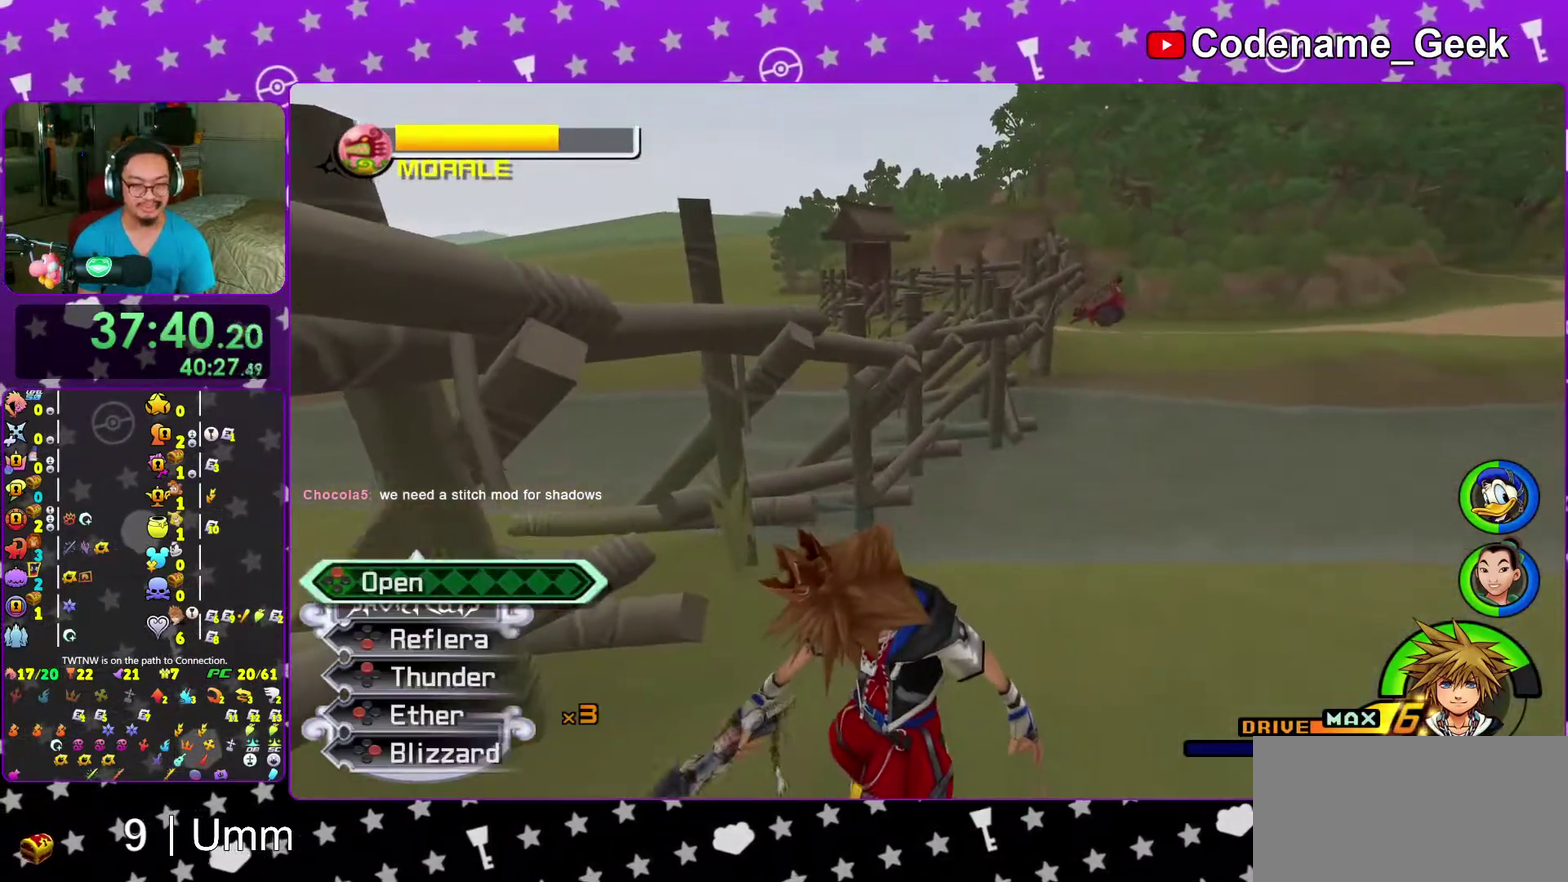
{"dt_ms": 300, "buttons": ["B"], "left_stick": "up-right", "right_stick": "center", "events": [[50, "X", "up"], [83, "left_stick", "up-right"], [300, "B", "down"]]}
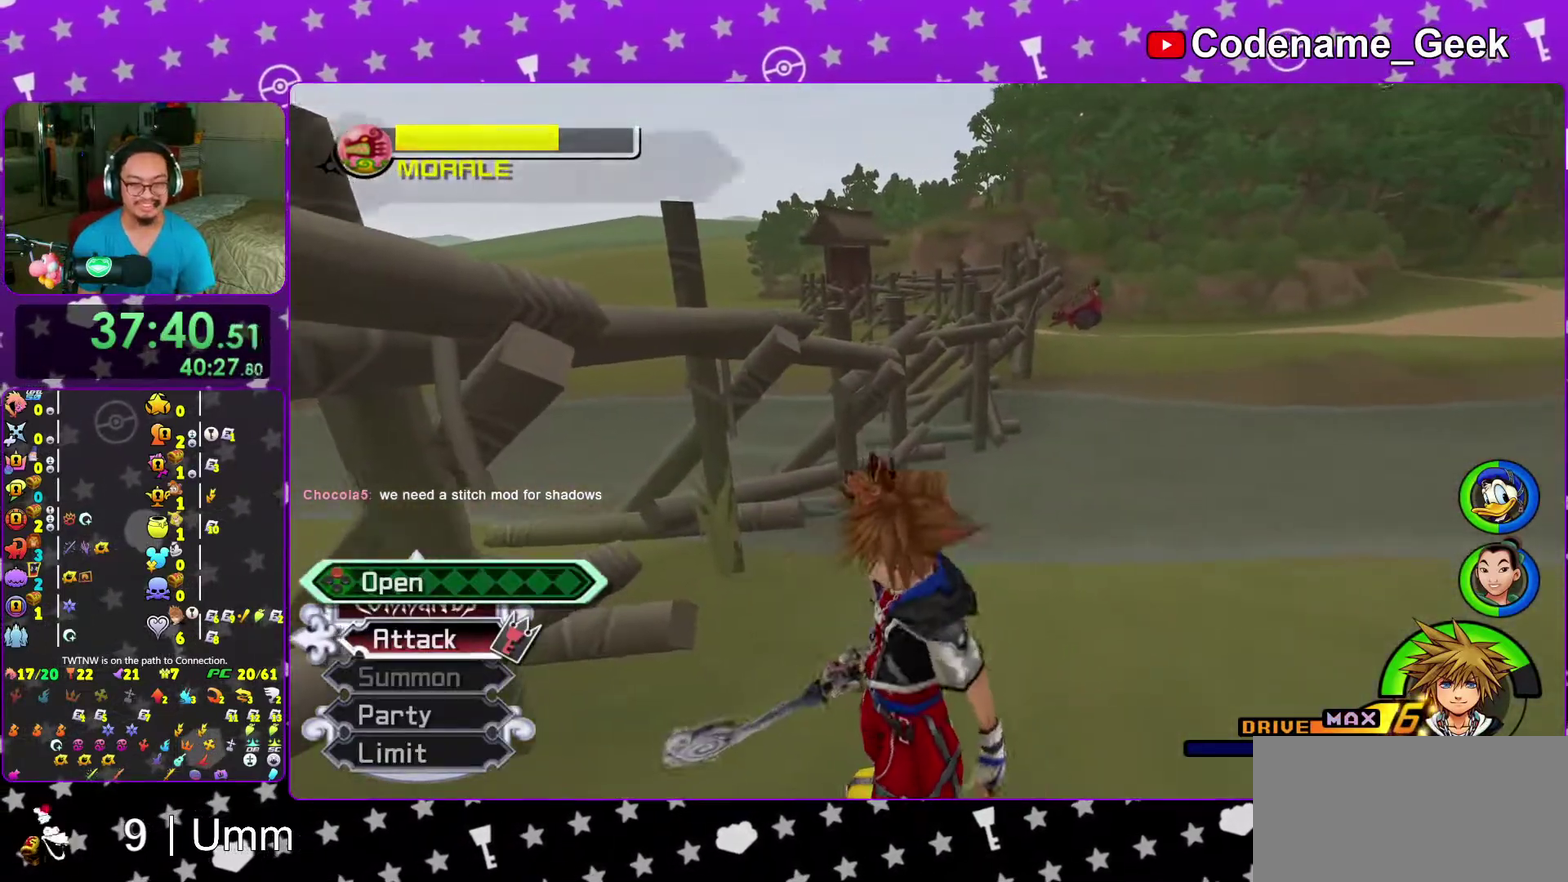
{"dt_ms": 700, "buttons": [], "left_stick": "up-right", "right_stick": "center", "events": [[133, "B", "up"], [183, "B", "down"], [400, "B", "up"], [467, "B", "down"], [650, "B", "up"]]}
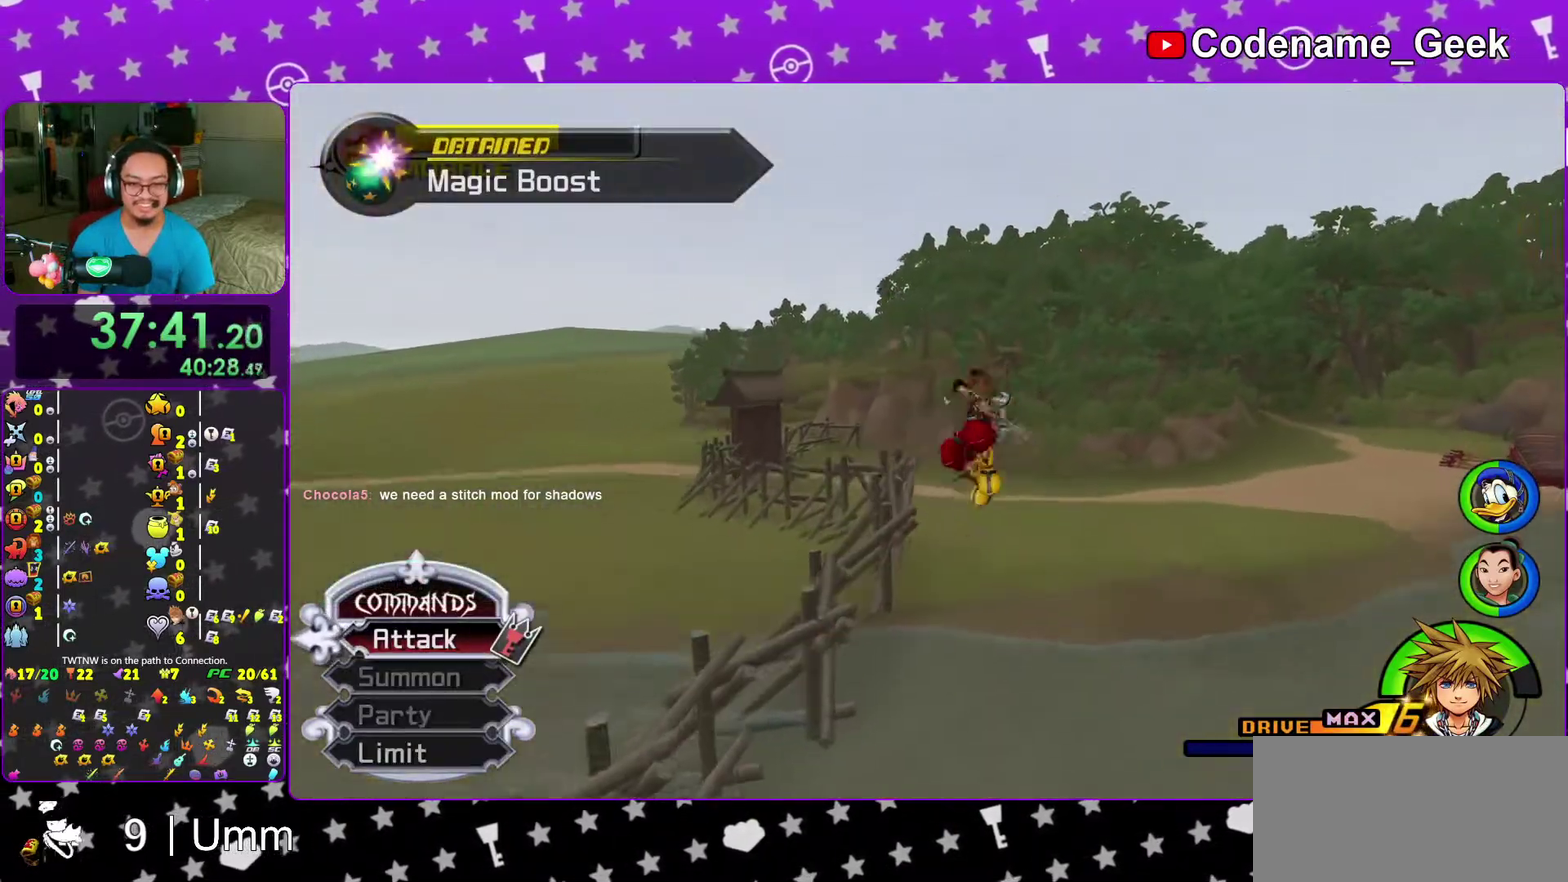
{"dt_ms": 300, "buttons": ["Y"], "left_stick": "up", "right_stick": "center", "events": [[33, "Y", "down"], [150, "right_stick", "right"], [217, "right_stick", "center"], [233, "left_stick", "up"]]}
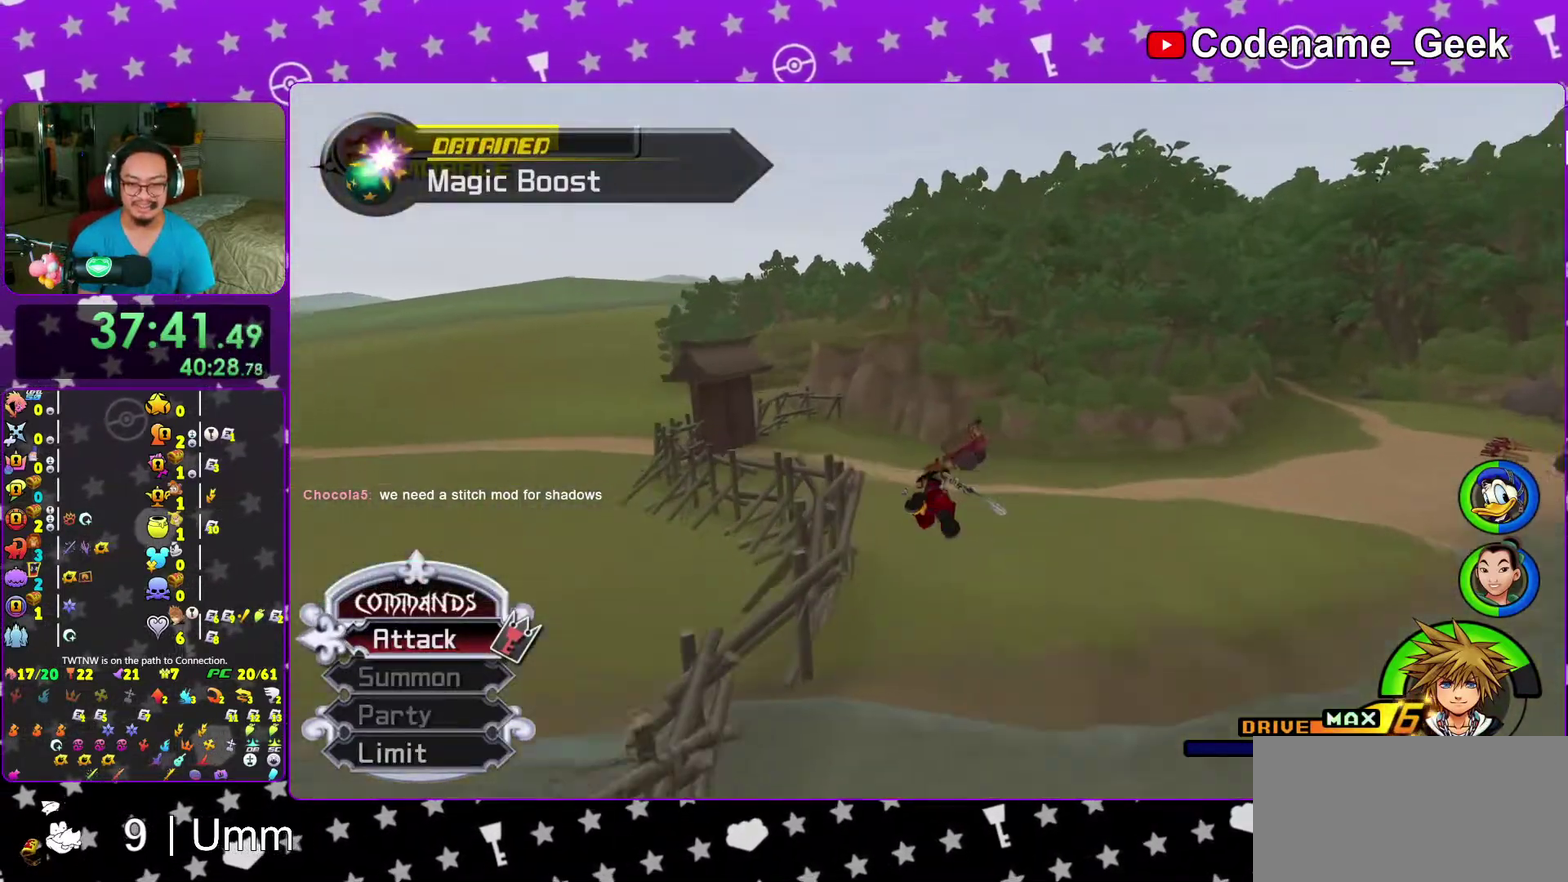
{"dt_ms": 700, "buttons": ["Y"], "left_stick": "up", "right_stick": "right", "events": [[383, "right_stick", "right"], [450, "right_stick", "center"], [617, "right_stick", "right"]]}
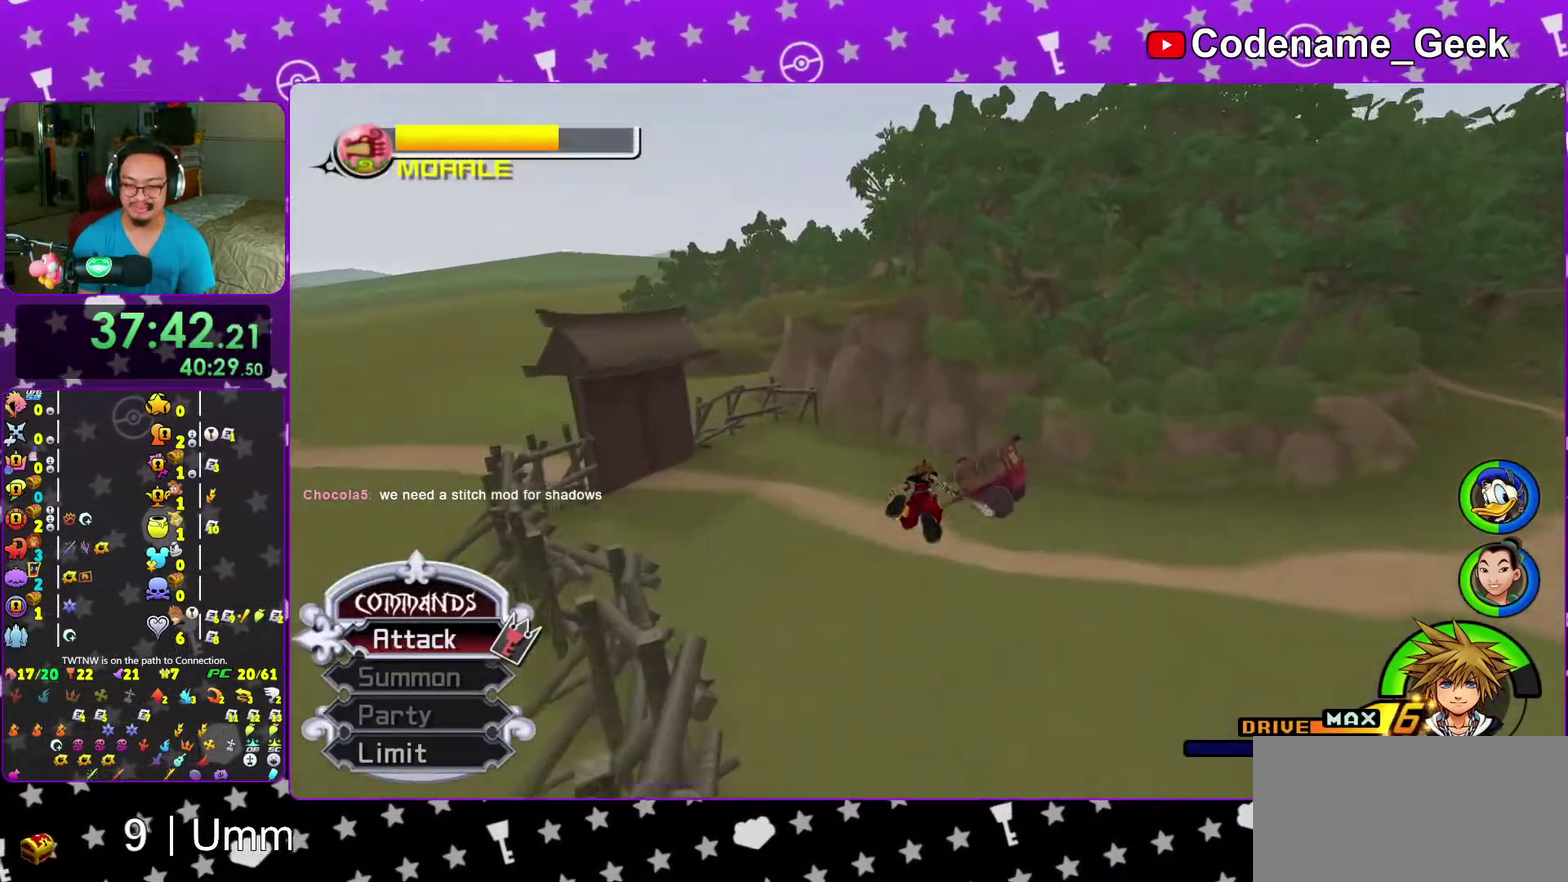
{"dt_ms": 300, "buttons": ["Y"], "left_stick": "up", "right_stick": "center", "events": [[33, "right_stick", "center"]]}
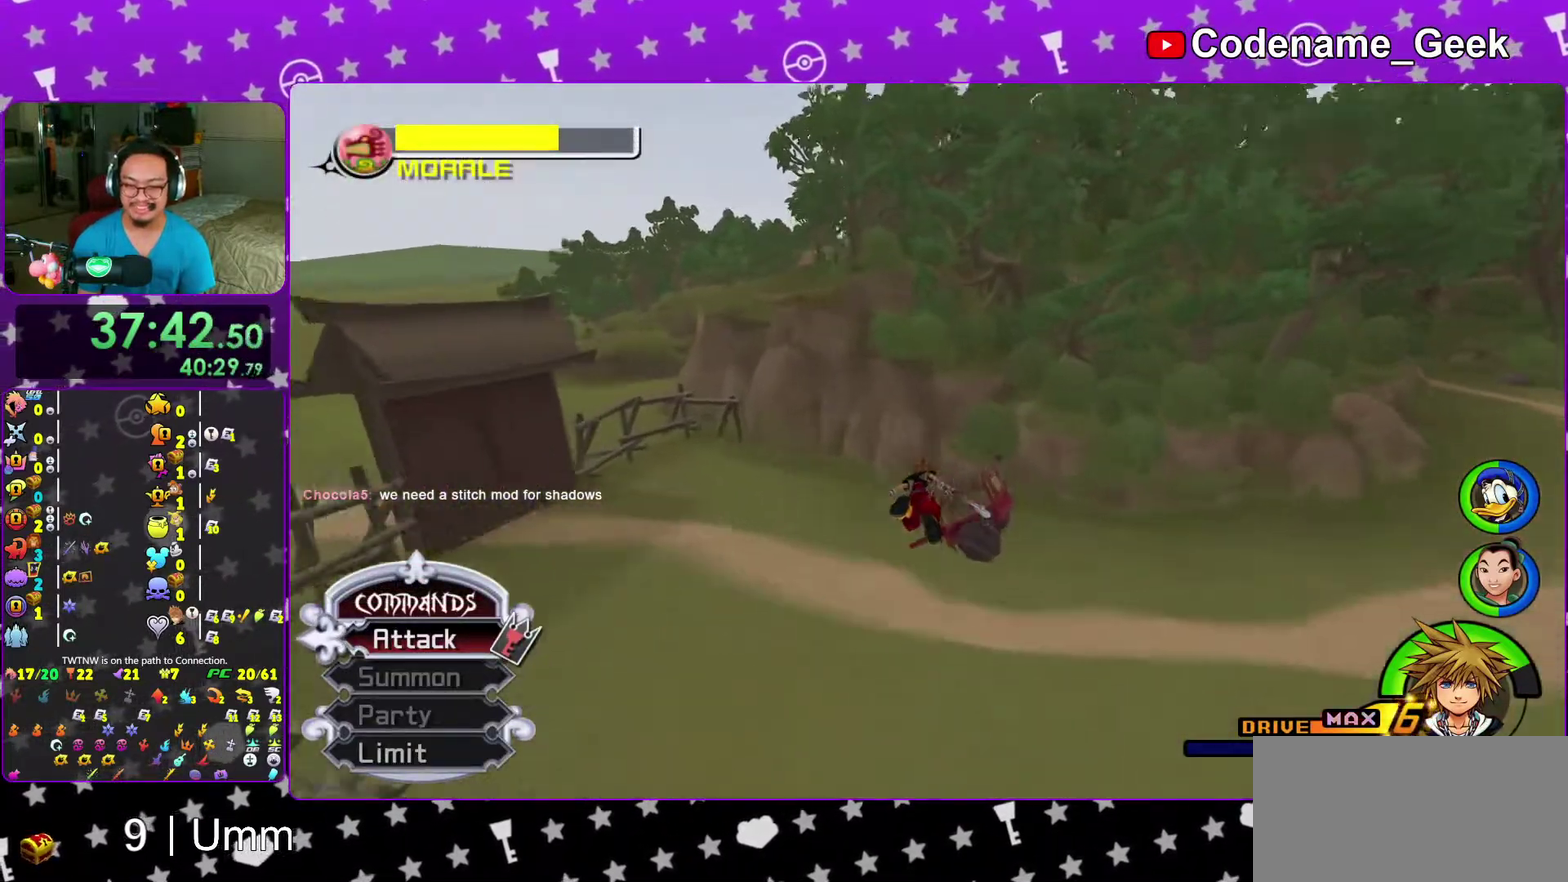
{"dt_ms": 700, "buttons": [], "left_stick": "up-left", "right_stick": "center", "events": [[350, "Y", "up"], [583, "right_stick", "right"], [617, "left_stick", "up-left"], [667, "right_stick", "center"]]}
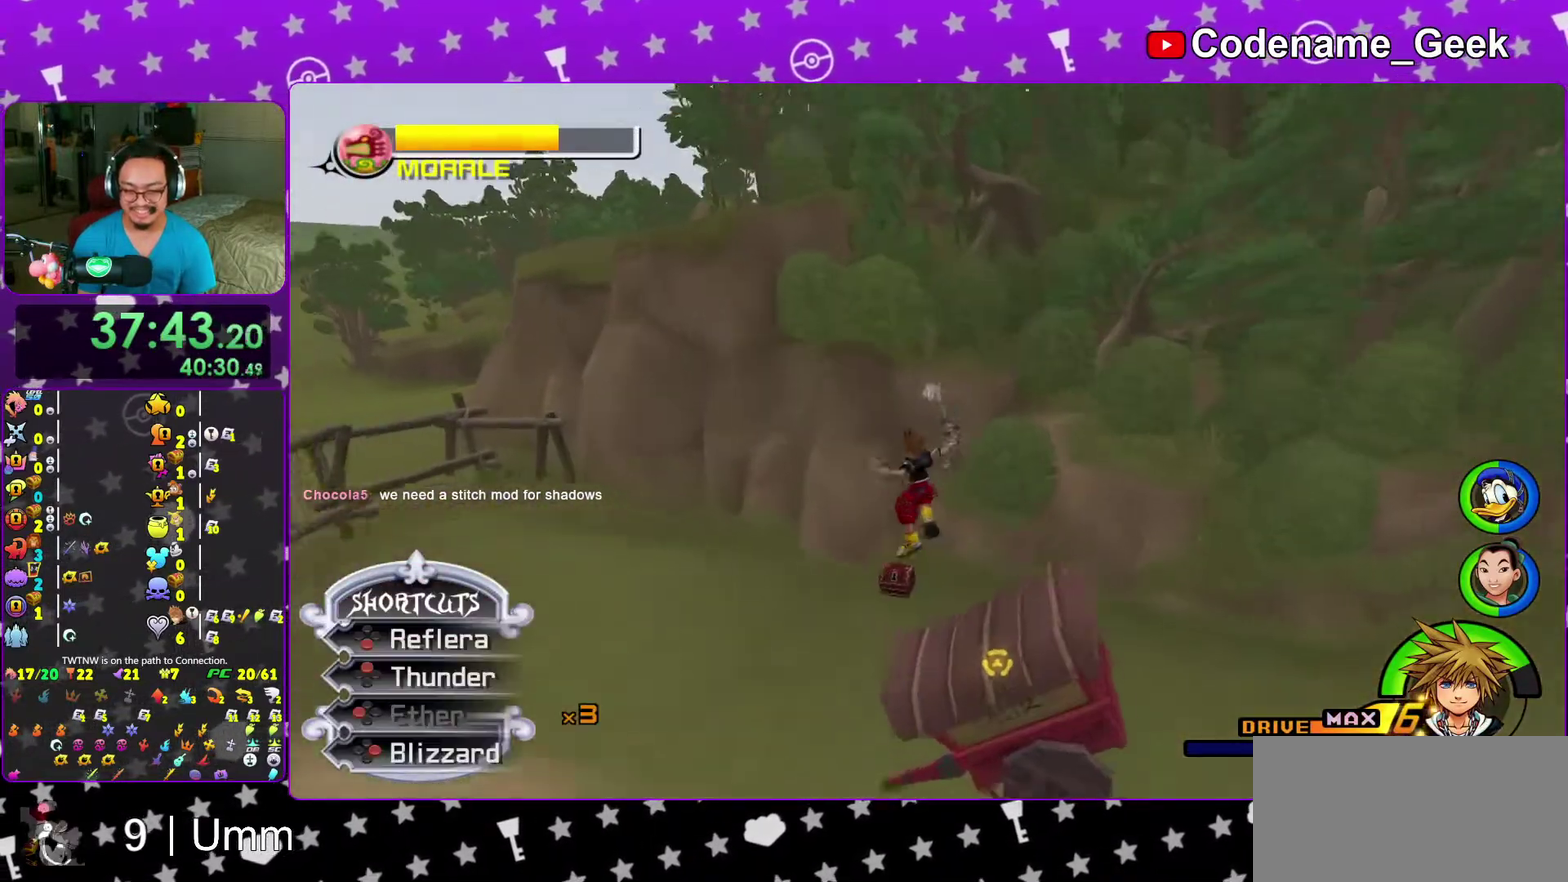
{"dt_ms": 300, "buttons": [], "left_stick": "up-left", "right_stick": "right", "events": [[67, "right_stick", "right"]]}
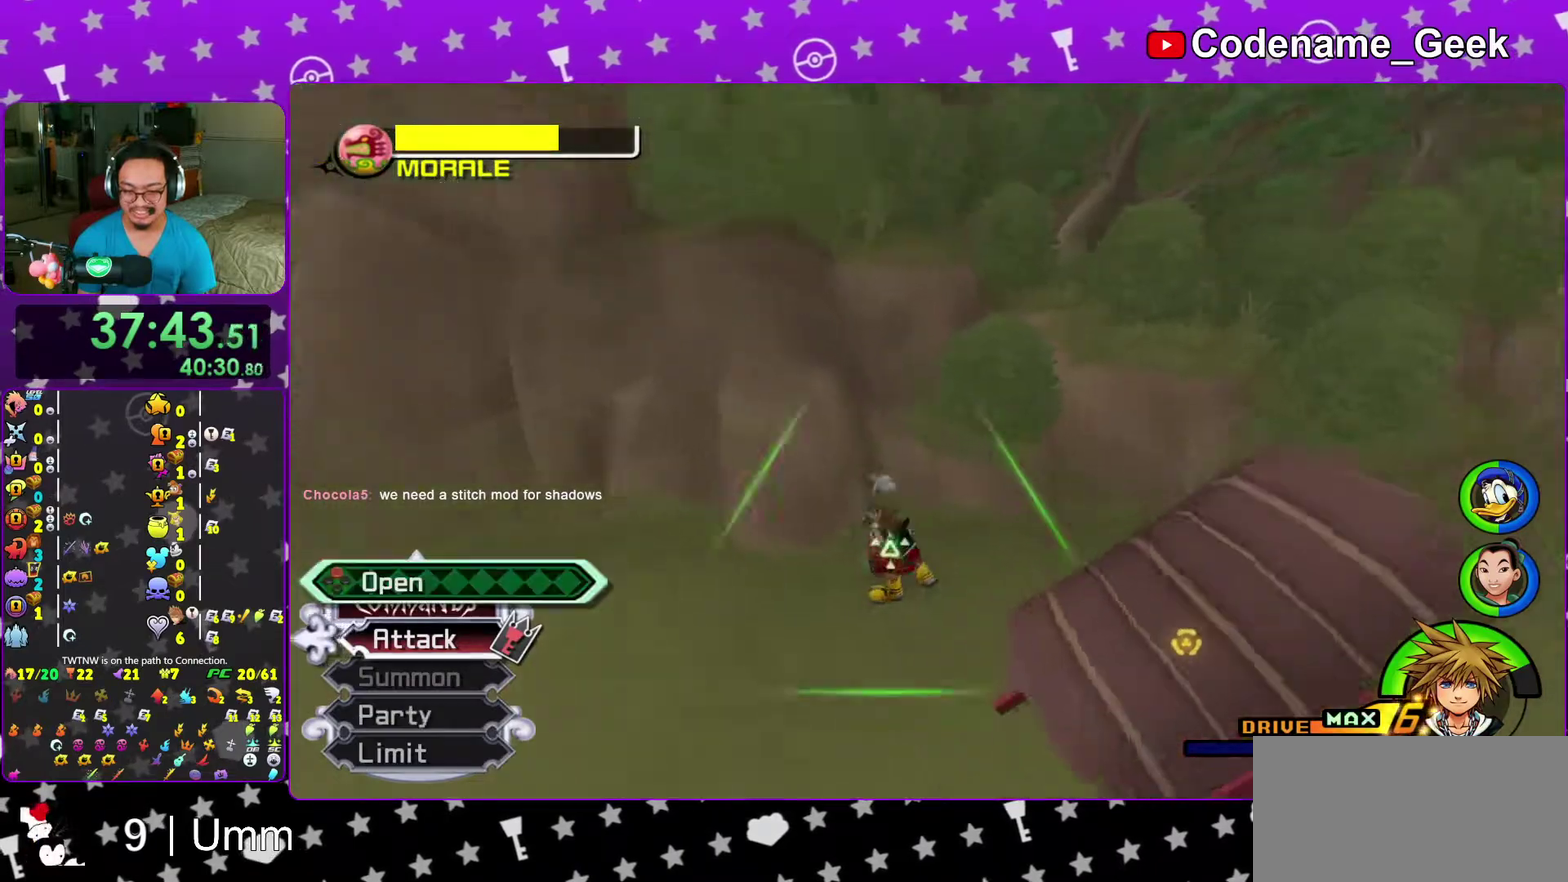
{"dt_ms": 600, "buttons": ["X"], "left_stick": "right", "right_stick": "center", "events": [[150, "X", "down"], [233, "left_stick", "up-right"], [267, "X", "up"], [350, "X", "down"], [367, "left_stick", "right"], [450, "right_stick", "down-right"], [467, "X", "up"], [533, "X", "down"], [533, "right_stick", "center"]]}
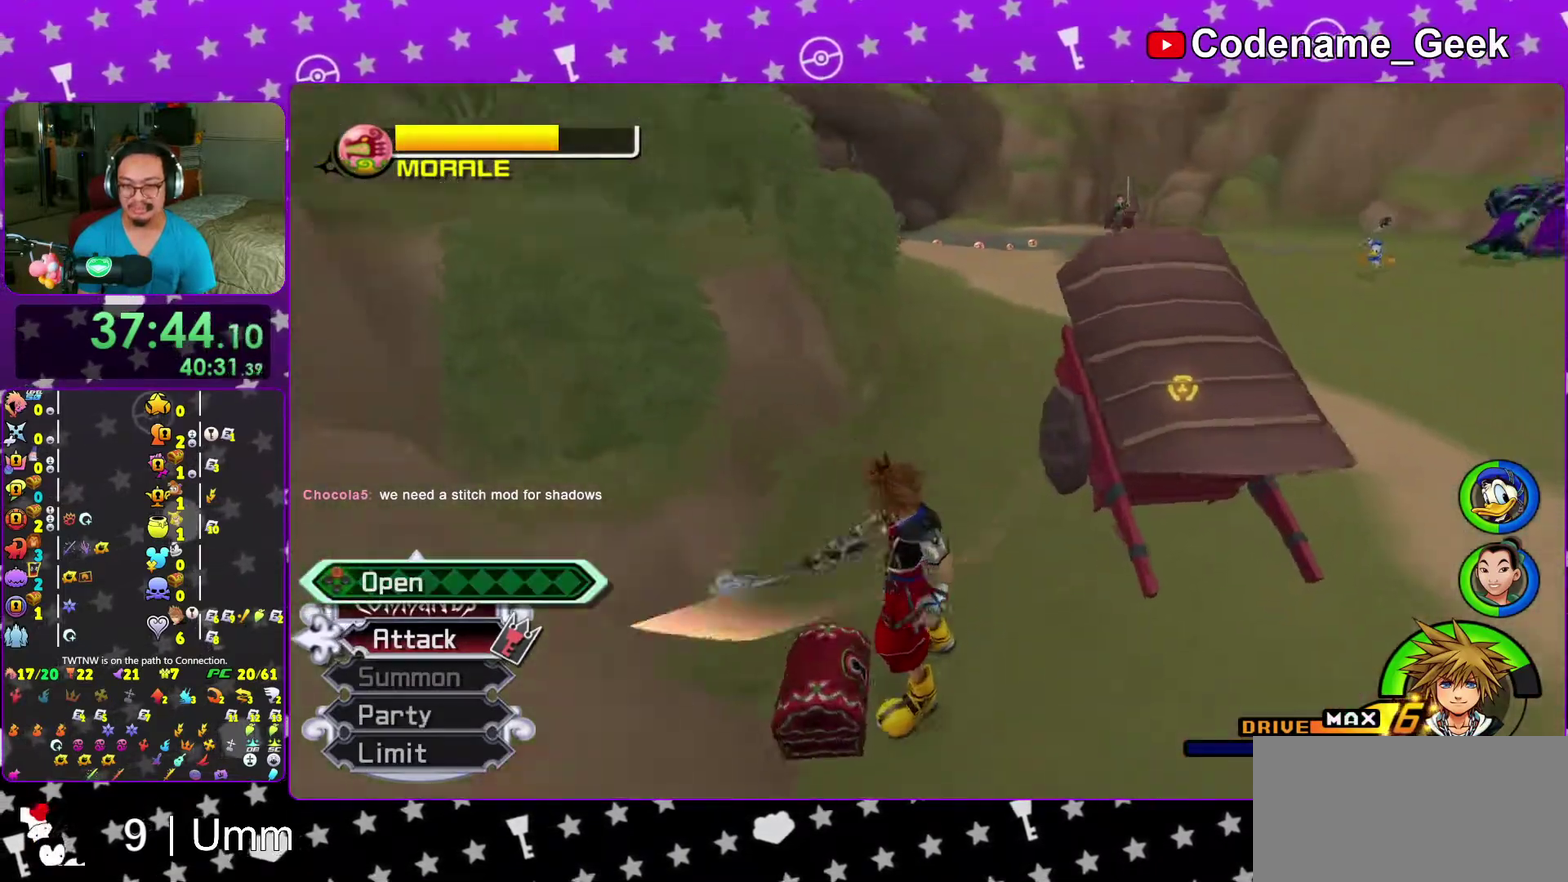
{"dt_ms": 400, "buttons": ["X"], "left_stick": "center", "right_stick": "center", "events": [[17, "X", "up"], [67, "left_stick", "center"], [117, "X", "down"], [217, "X", "up"], [300, "X", "down"]]}
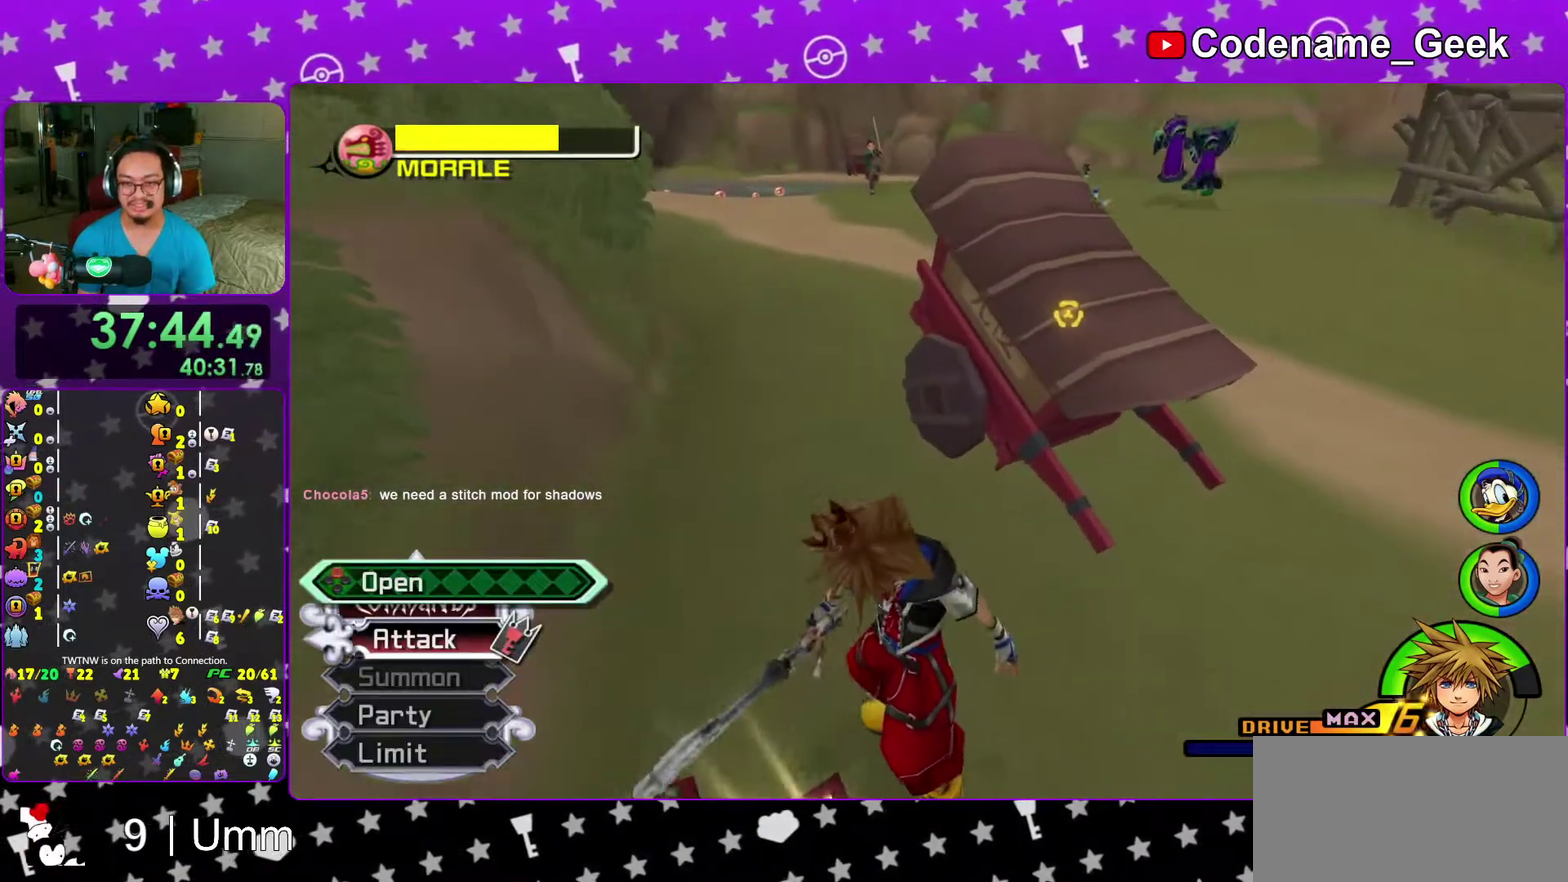
{"dt_ms": 600, "buttons": ["B"], "left_stick": "up", "right_stick": "center", "events": [[100, "right_stick", "right"], [183, "X", "up"], [233, "left_stick", "up-right"], [283, "right_stick", "center"], [400, "B", "down"], [483, "B", "up"], [567, "B", "down"], [583, "left_stick", "up"]]}
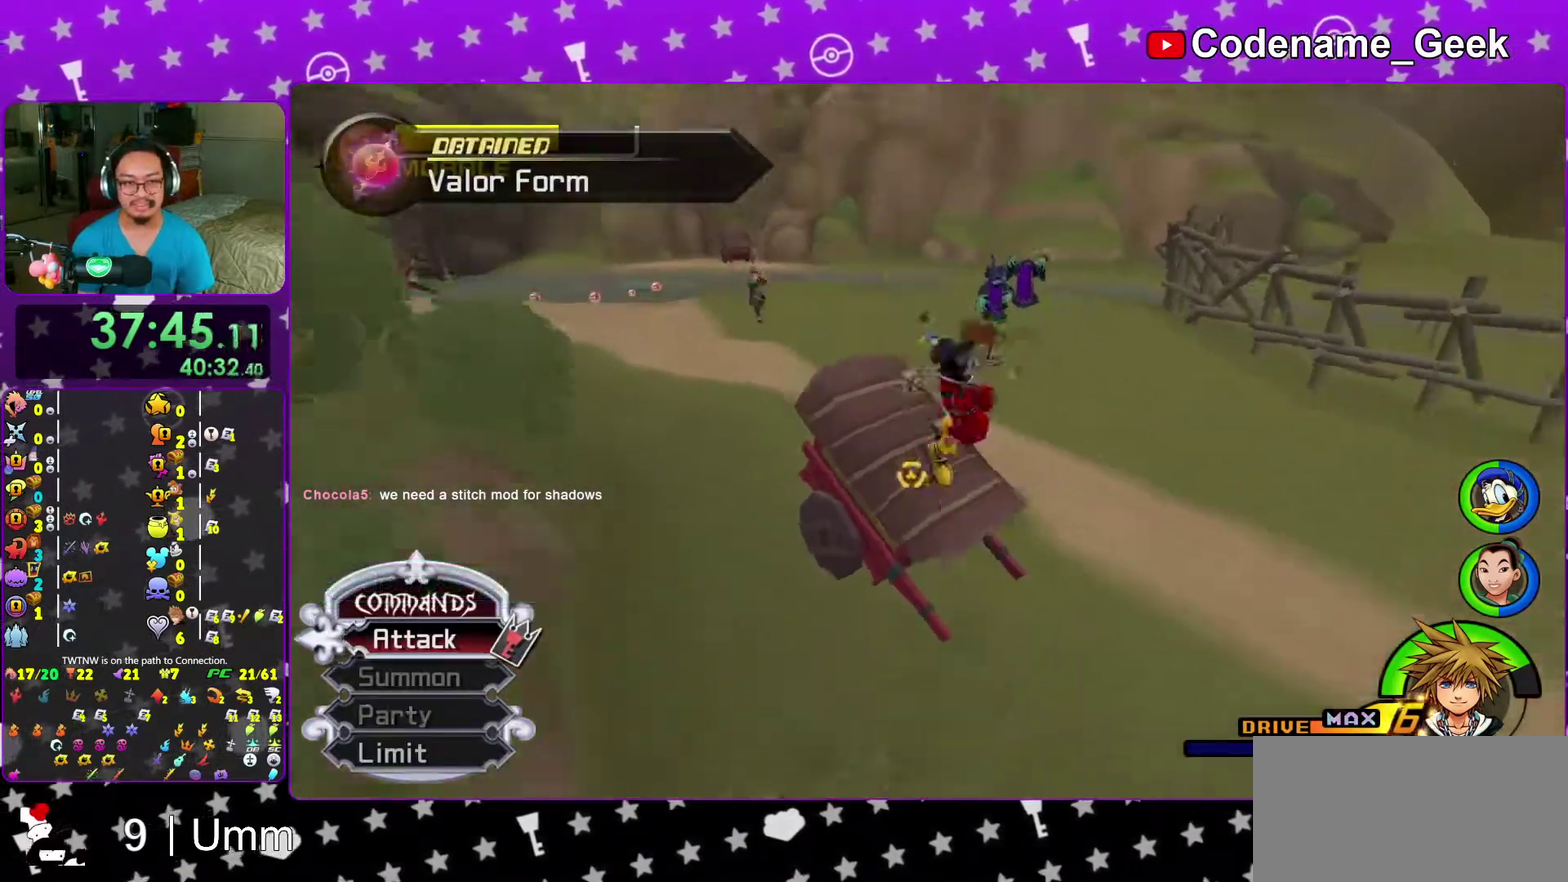
{"dt_ms": 400, "buttons": ["X"], "left_stick": "up", "right_stick": "center", "events": [[100, "B", "up"], [200, "X", "down"], [317, "X", "up"], [383, "X", "down"]]}
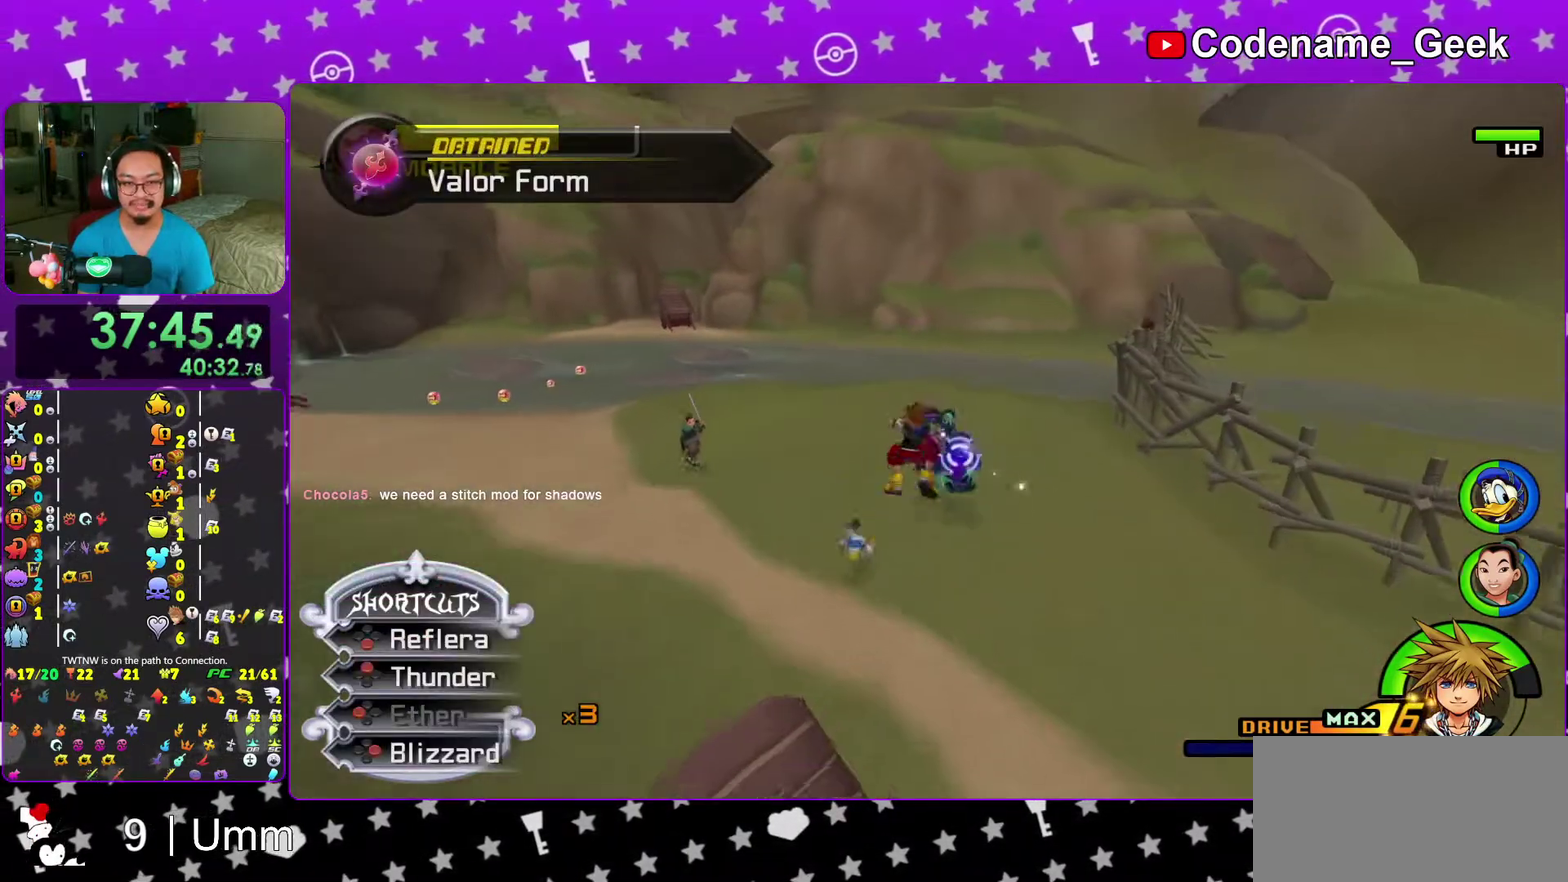
{"dt_ms": 700, "buttons": [], "left_stick": "center", "right_stick": "center", "events": [[133, "X", "up"], [200, "X", "down"], [300, "X", "up"], [367, "X", "down"], [483, "X", "up"], [550, "X", "down"], [550, "left_stick", "center"], [683, "X", "up"]]}
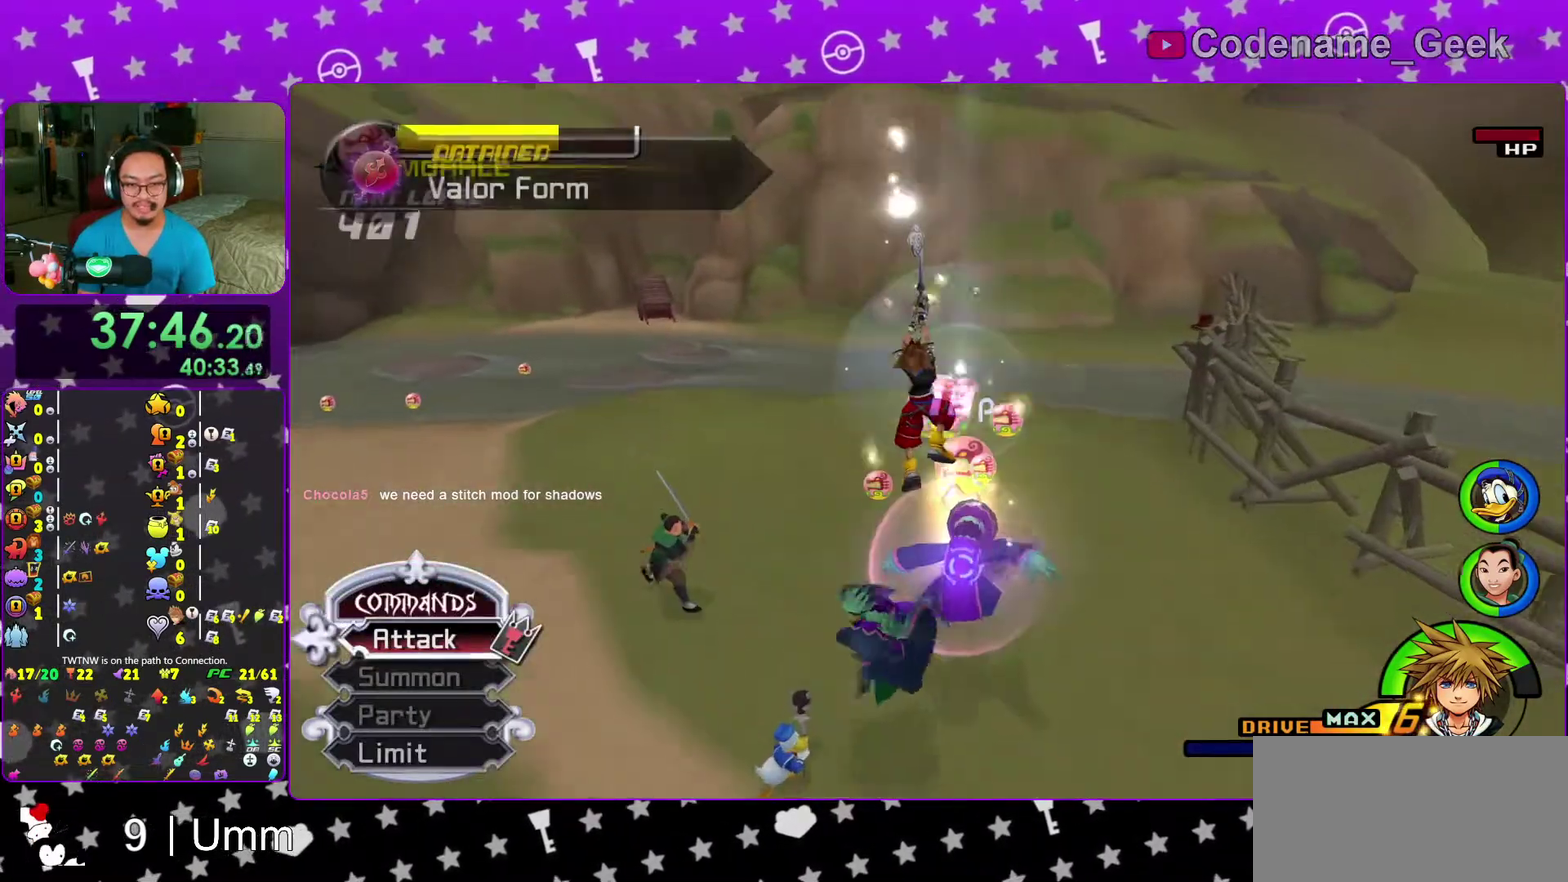
{"dt_ms": 300, "buttons": [], "left_stick": "center", "right_stick": "center", "events": []}
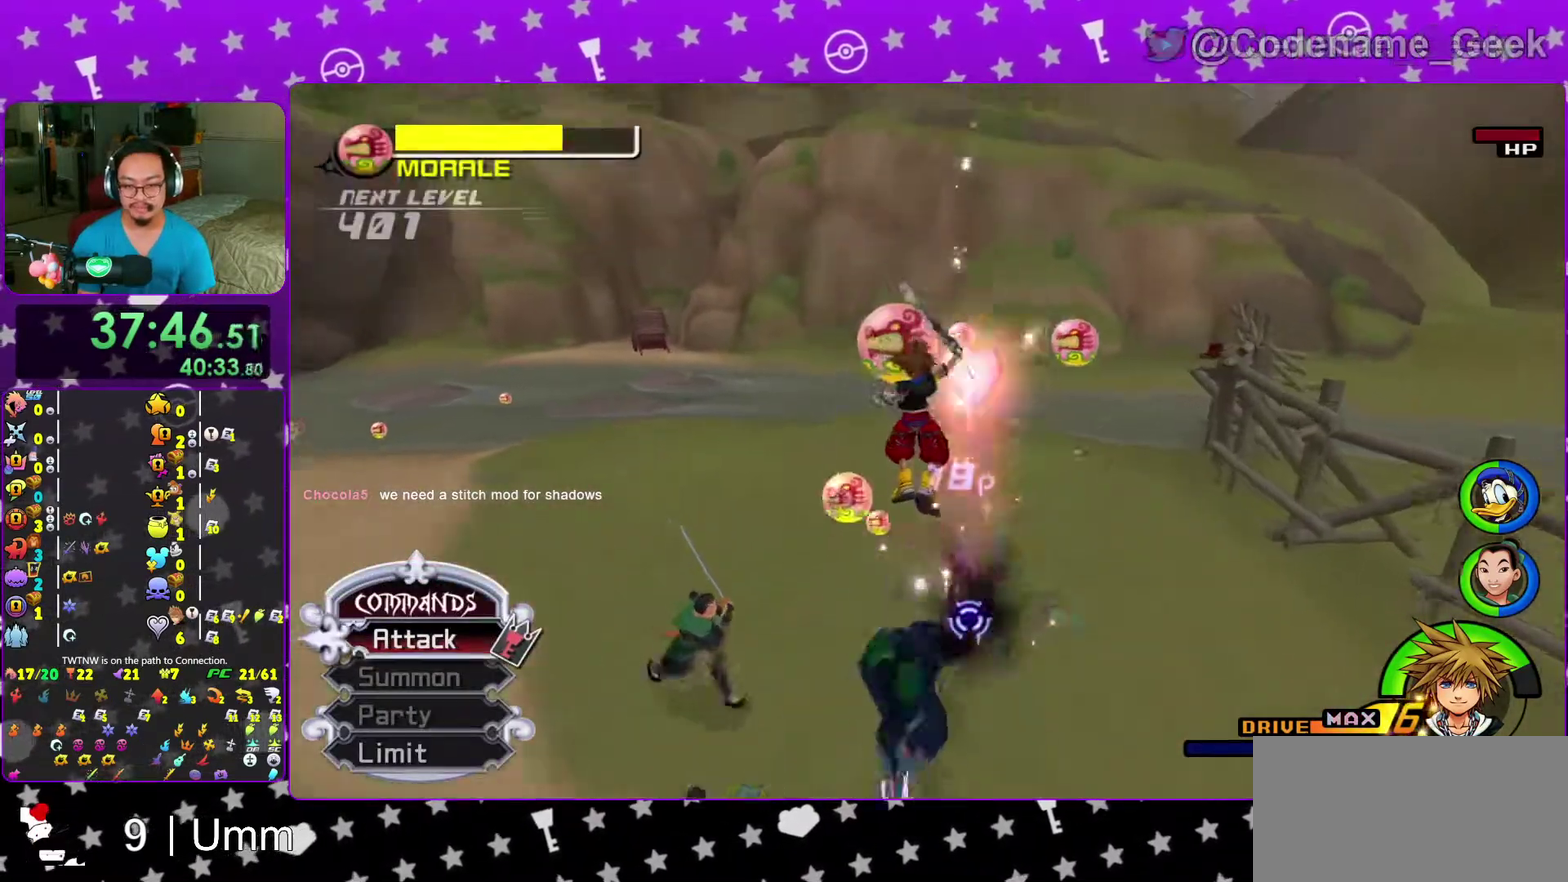
{"dt_ms": 700, "buttons": ["A"], "left_stick": "up", "right_stick": "center", "events": [[83, "left_stick", "down"], [350, "A", "down"], [350, "left_stick", "down-right"], [450, "A", "up"], [533, "A", "down"], [533, "left_stick", "up"], [633, "A", "up"], [700, "A", "down"]]}
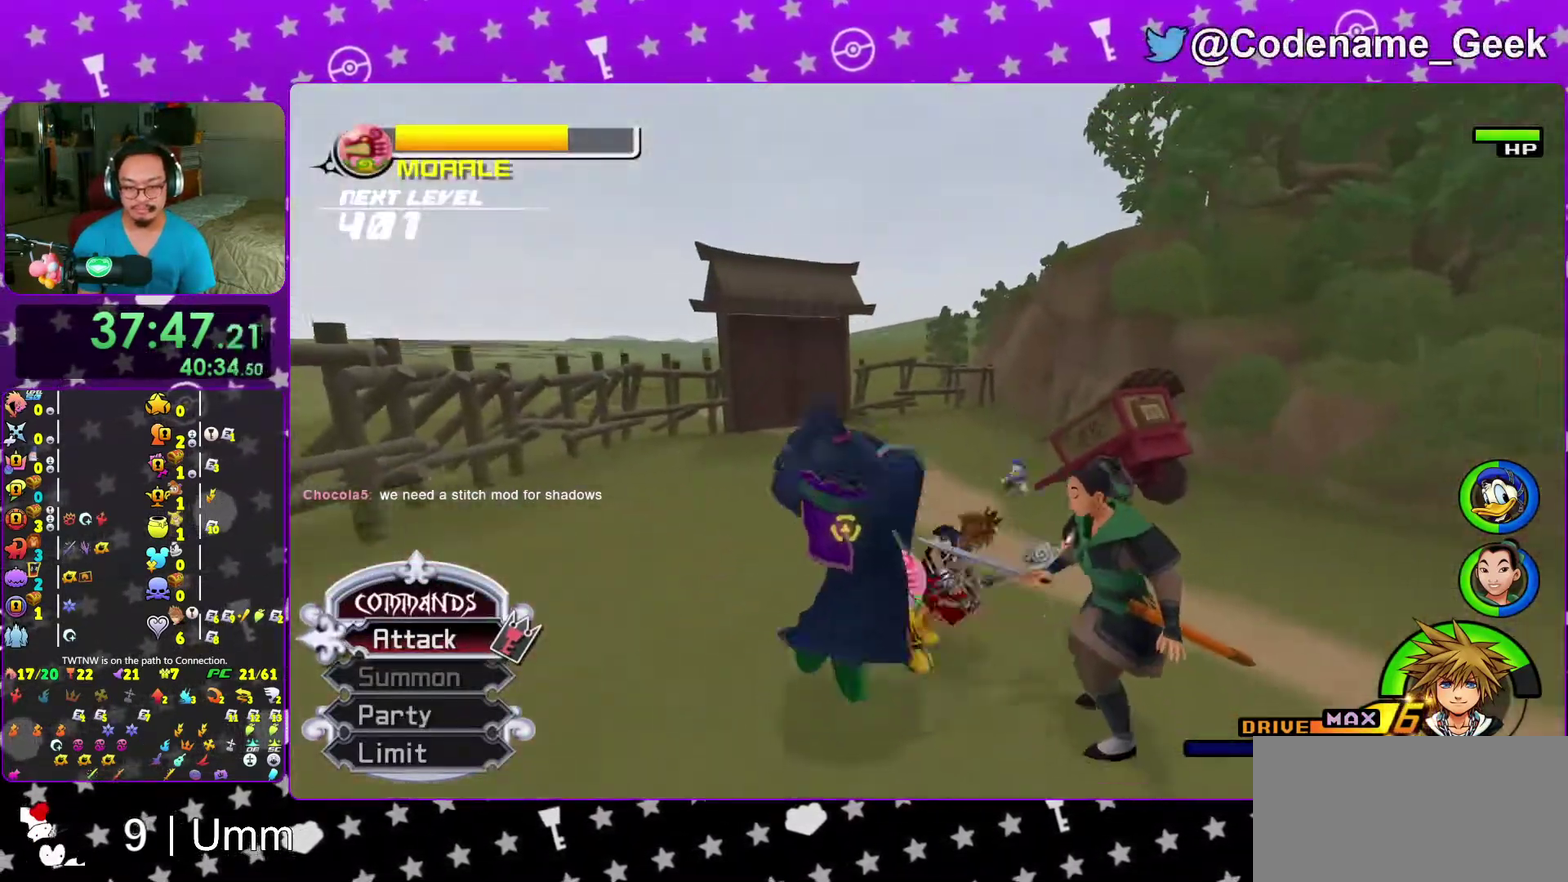
{"dt_ms": 300, "buttons": [], "left_stick": "center", "right_stick": "center", "events": [[50, "left_stick", "up-left"], [117, "A", "up"], [117, "left_stick", "up"], [167, "left_stick", "center"], [200, "A", "down"], [300, "A", "up"]]}
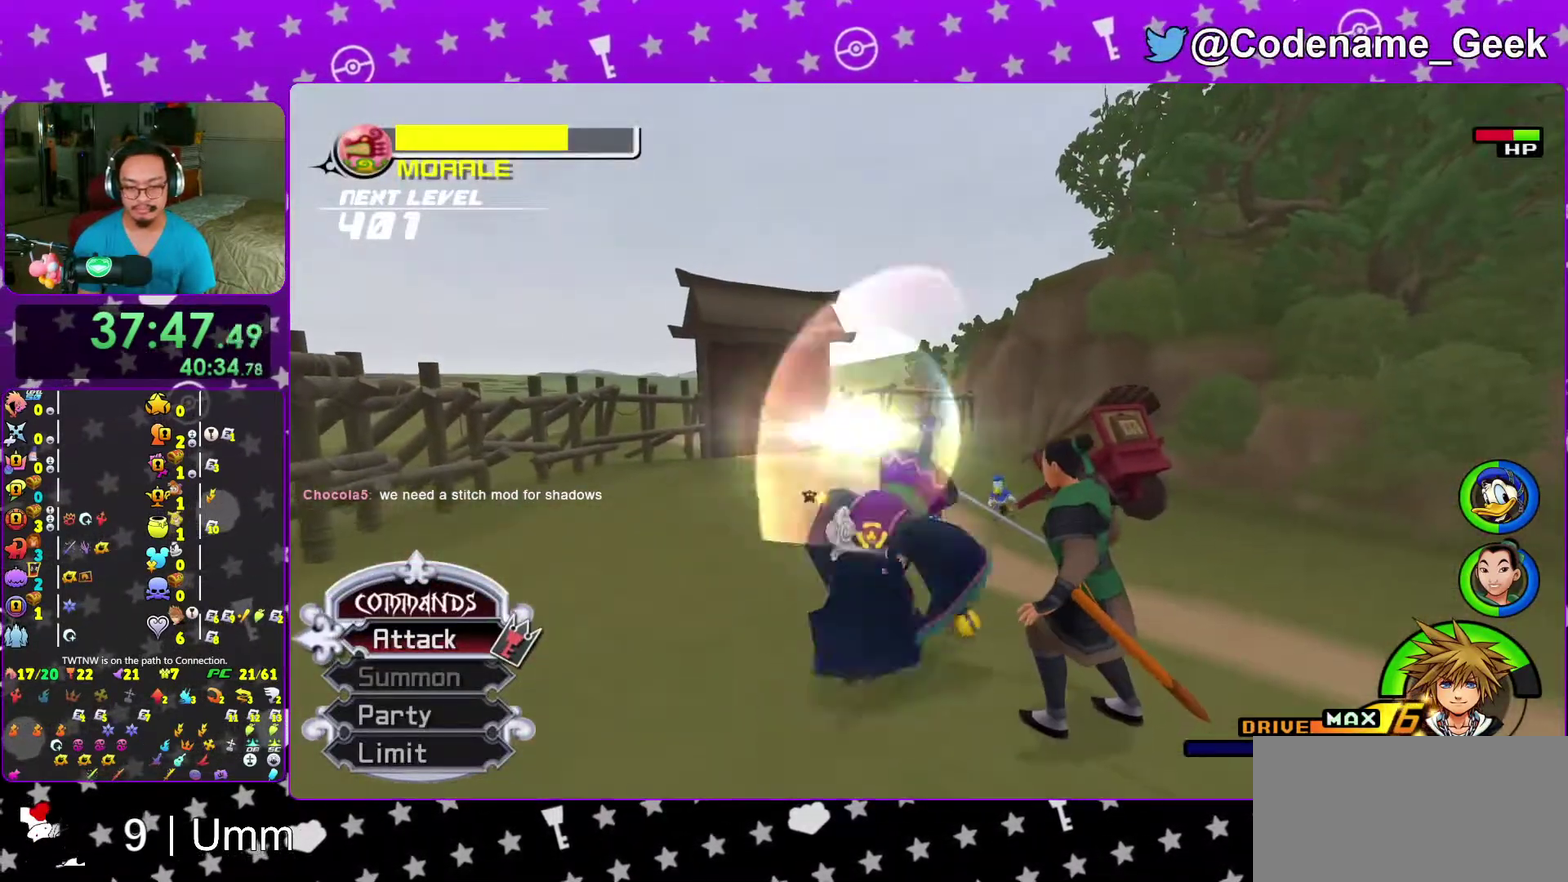
{"dt_ms": 600, "buttons": [], "left_stick": "center", "right_stick": "center", "events": [[100, "A", "down"], [200, "A", "up"], [300, "A", "down"], [400, "A", "up"], [517, "A", "down"], [600, "A", "up"]]}
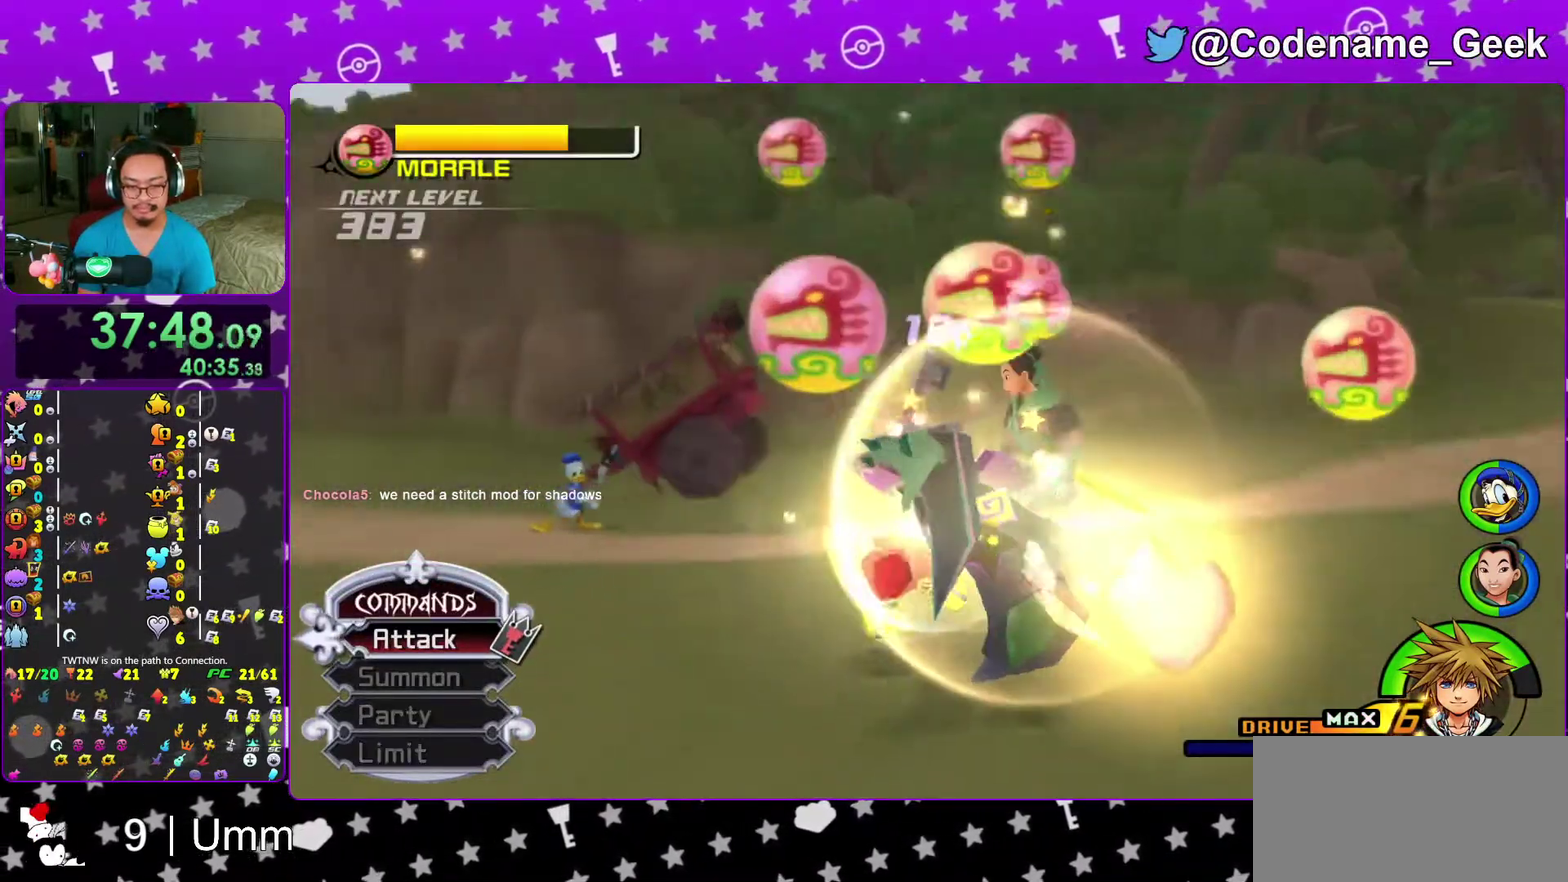
{"dt_ms": 400, "buttons": ["A"], "left_stick": "center", "right_stick": "center", "events": [[100, "A", "down"], [183, "A", "up"], [267, "A", "down"]]}
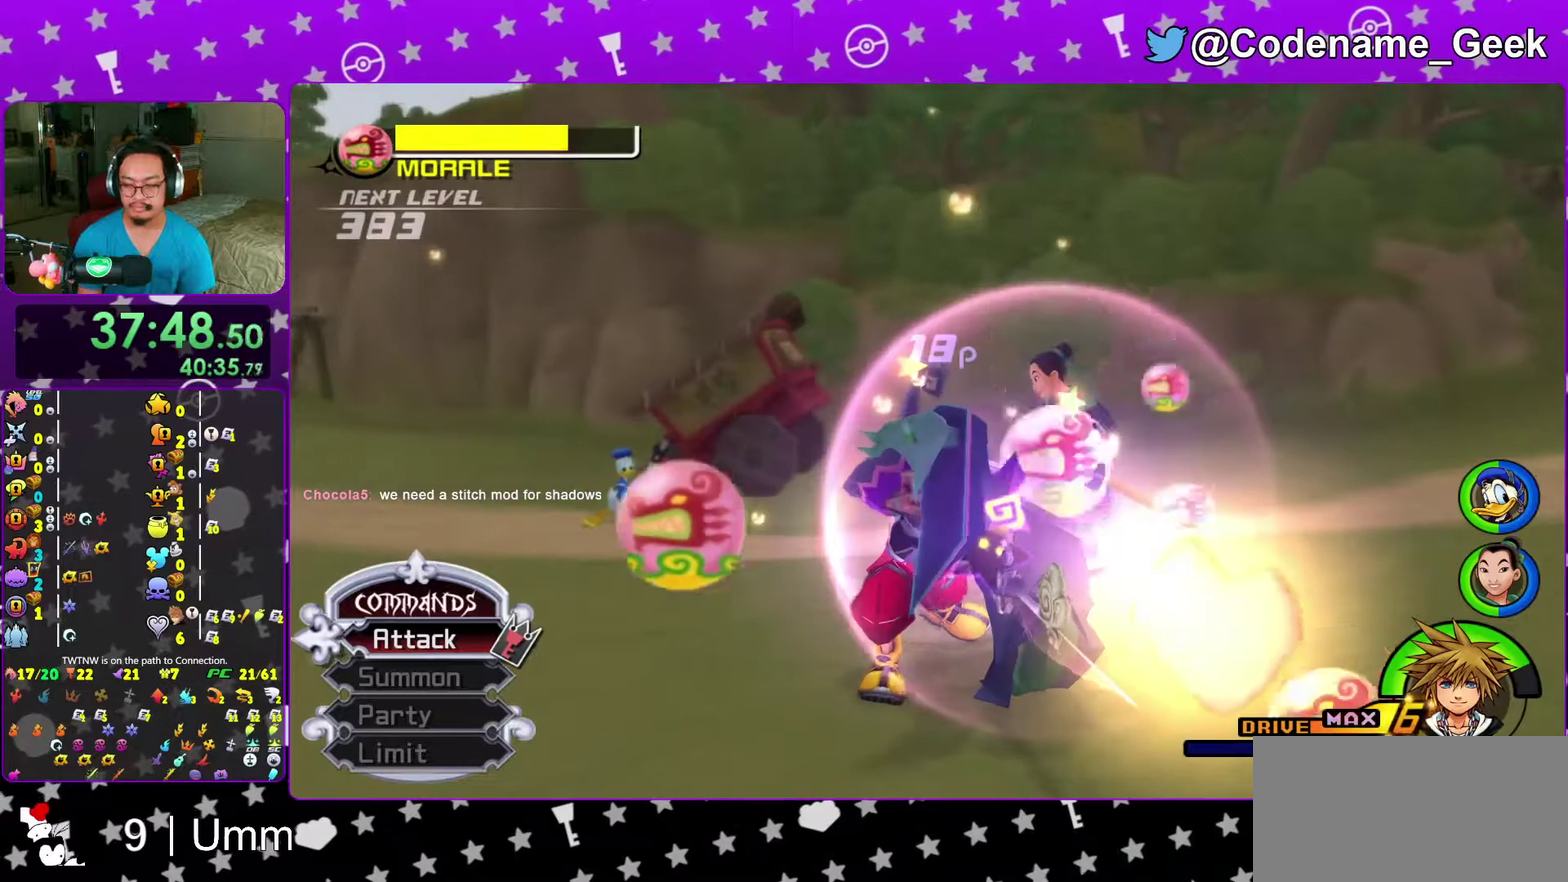
{"dt_ms": 600, "buttons": ["A", "B"], "left_stick": "center", "right_stick": "center"}
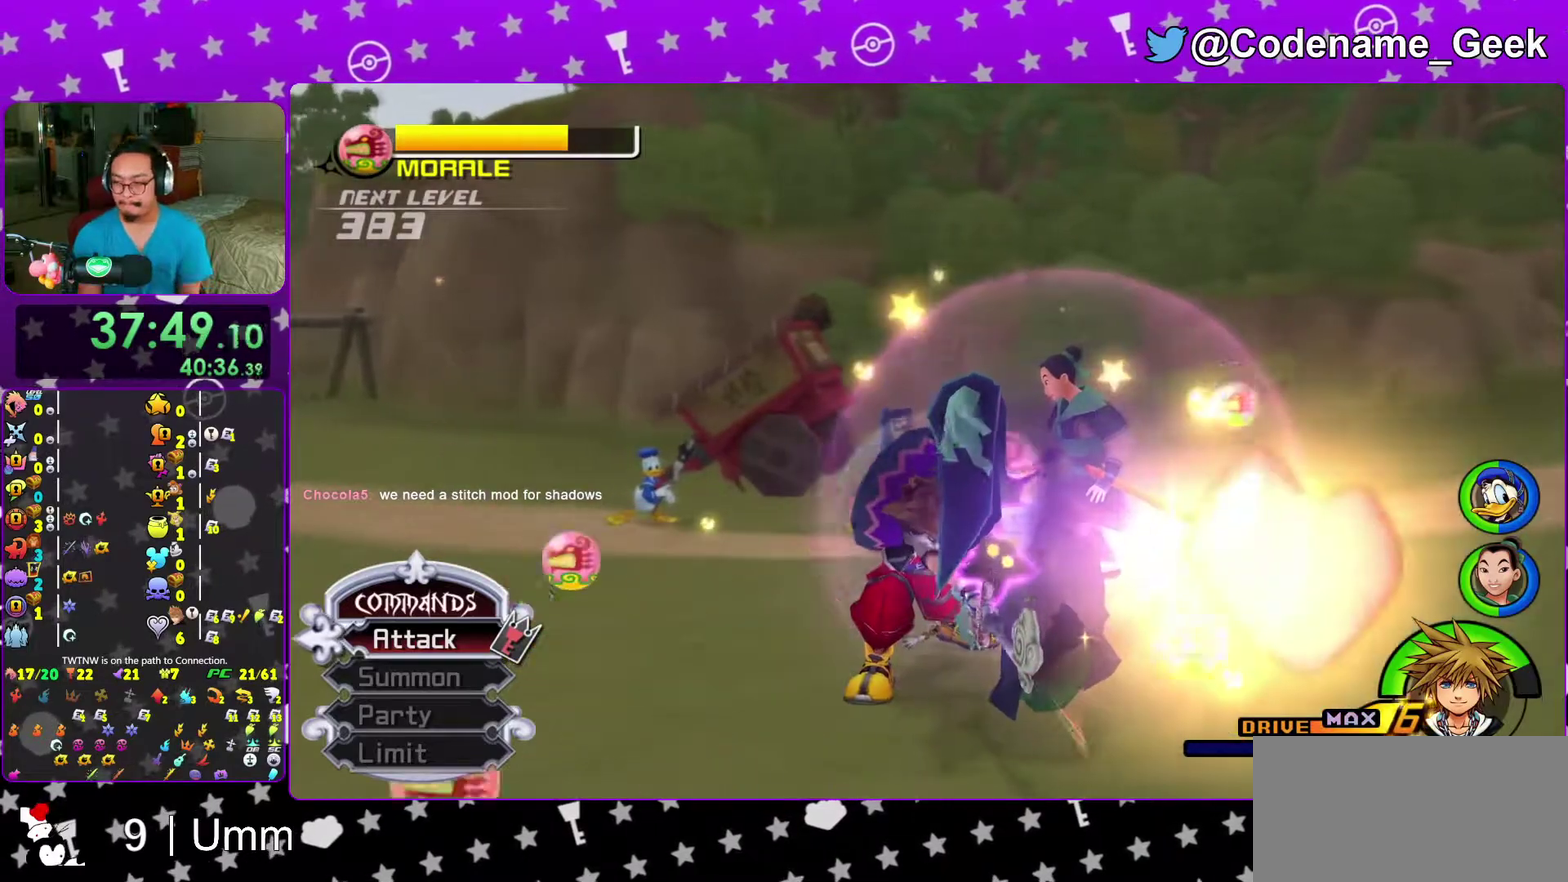
{"dt_ms": 400, "buttons": [], "left_stick": "center", "right_stick": "center"}
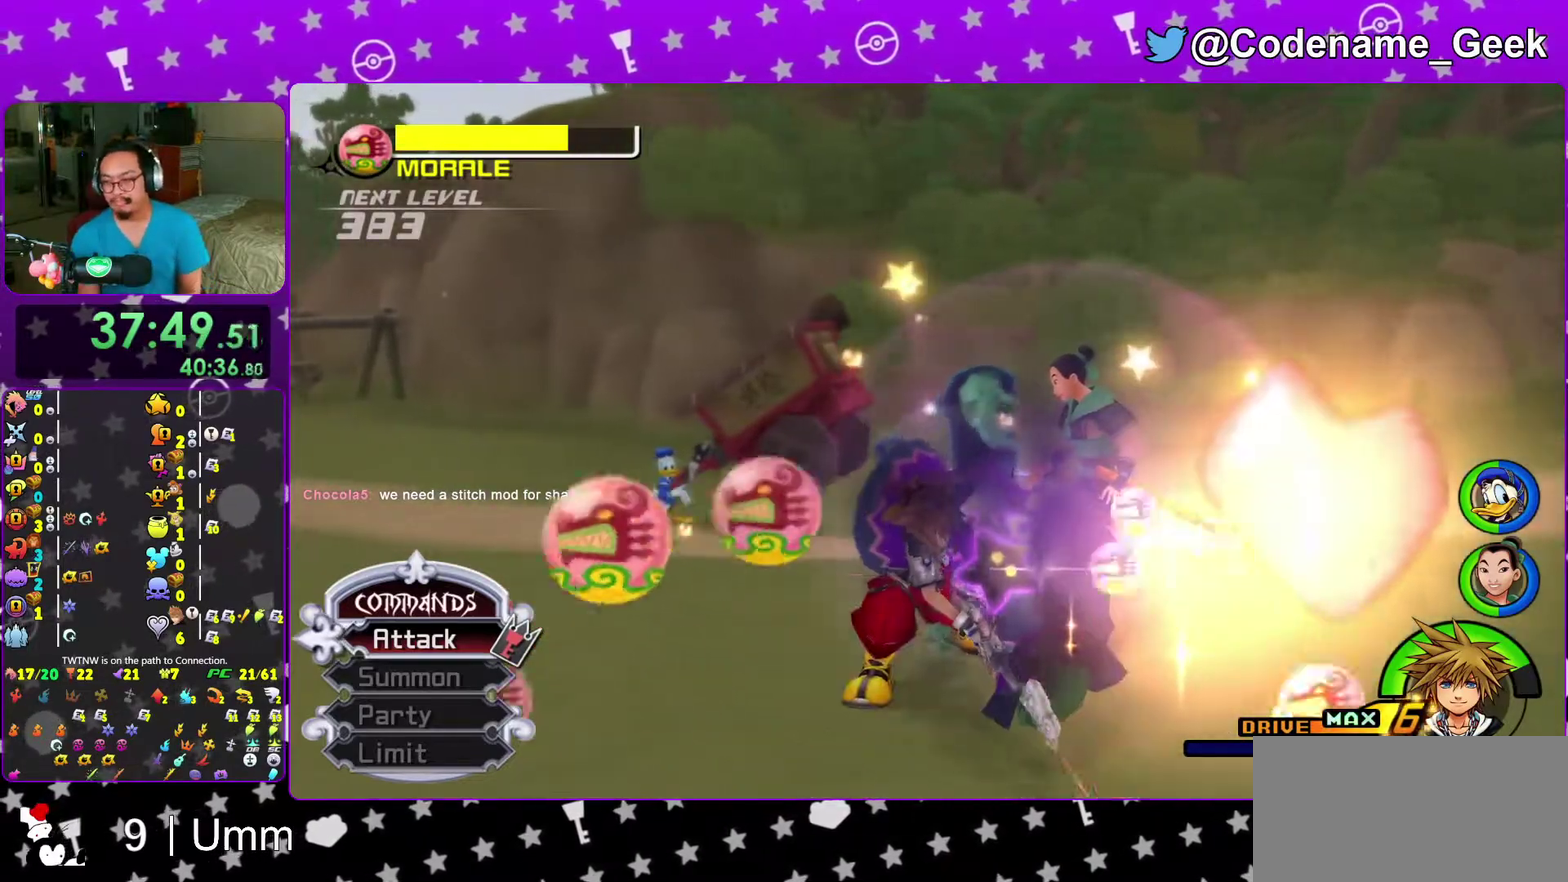
{"dt_ms": 600, "buttons": [], "left_stick": "center", "right_stick": "center"}
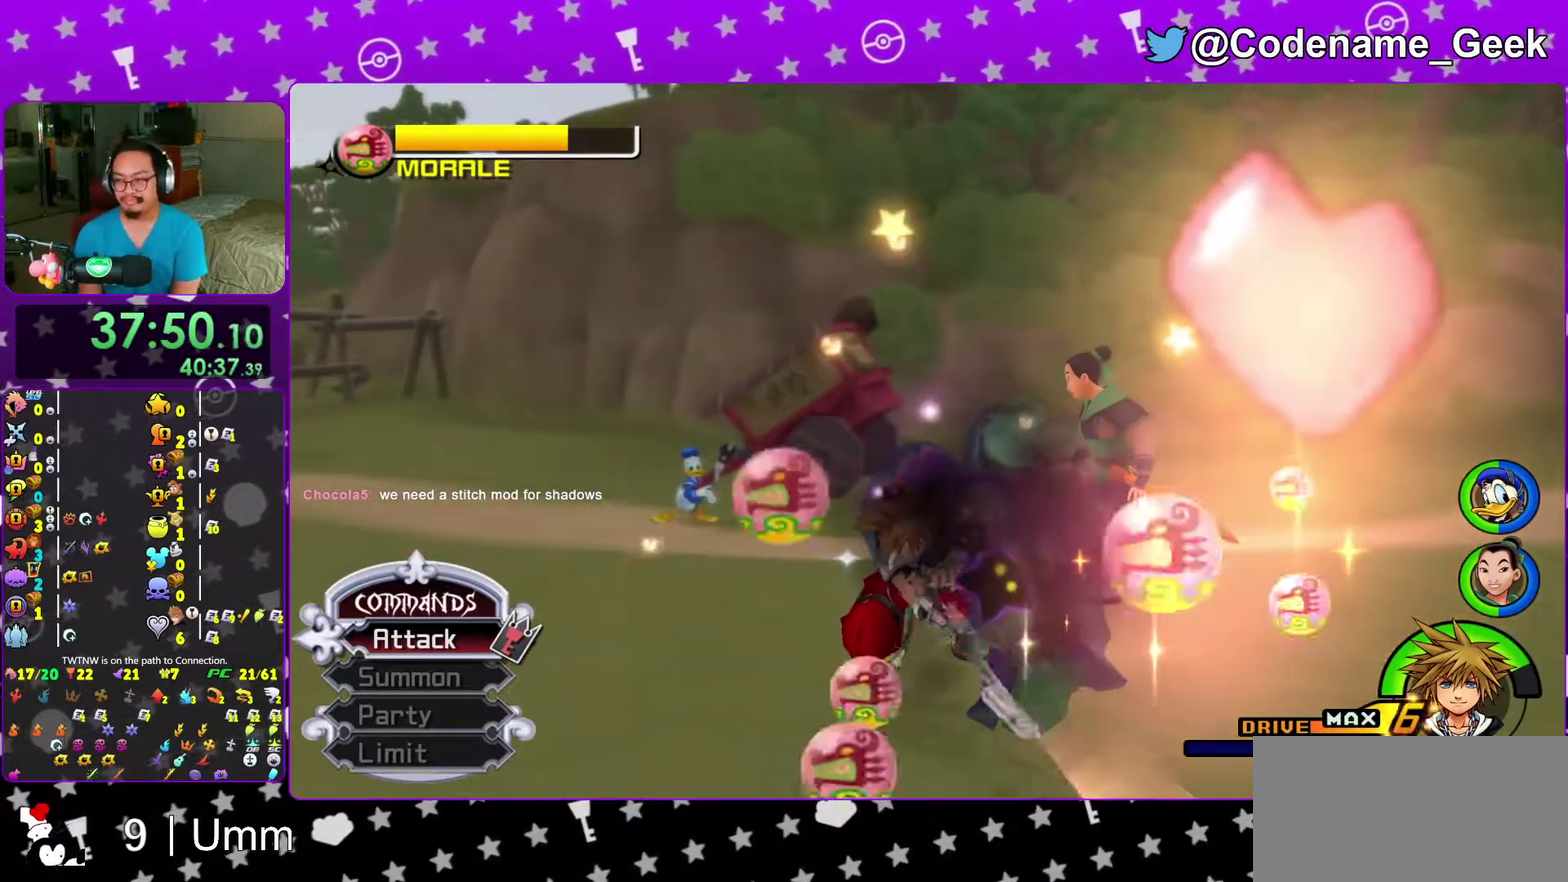
{"dt_ms": 400, "buttons": [], "left_stick": "center", "right_stick": "center", "events": []}
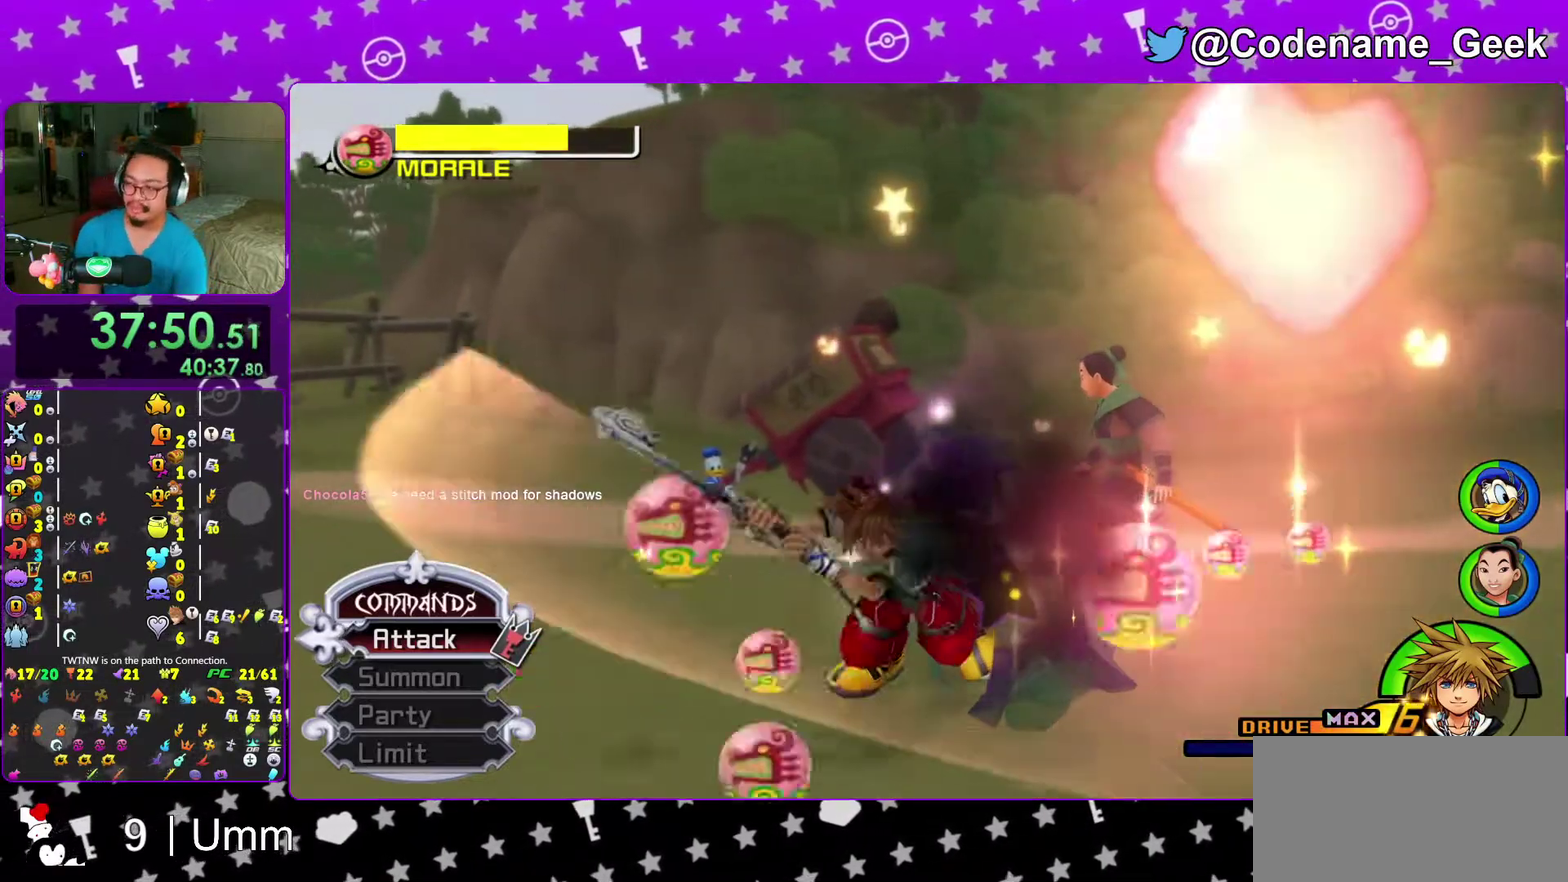
{"dt_ms": 500, "buttons": [], "left_stick": "center", "right_stick": "center"}
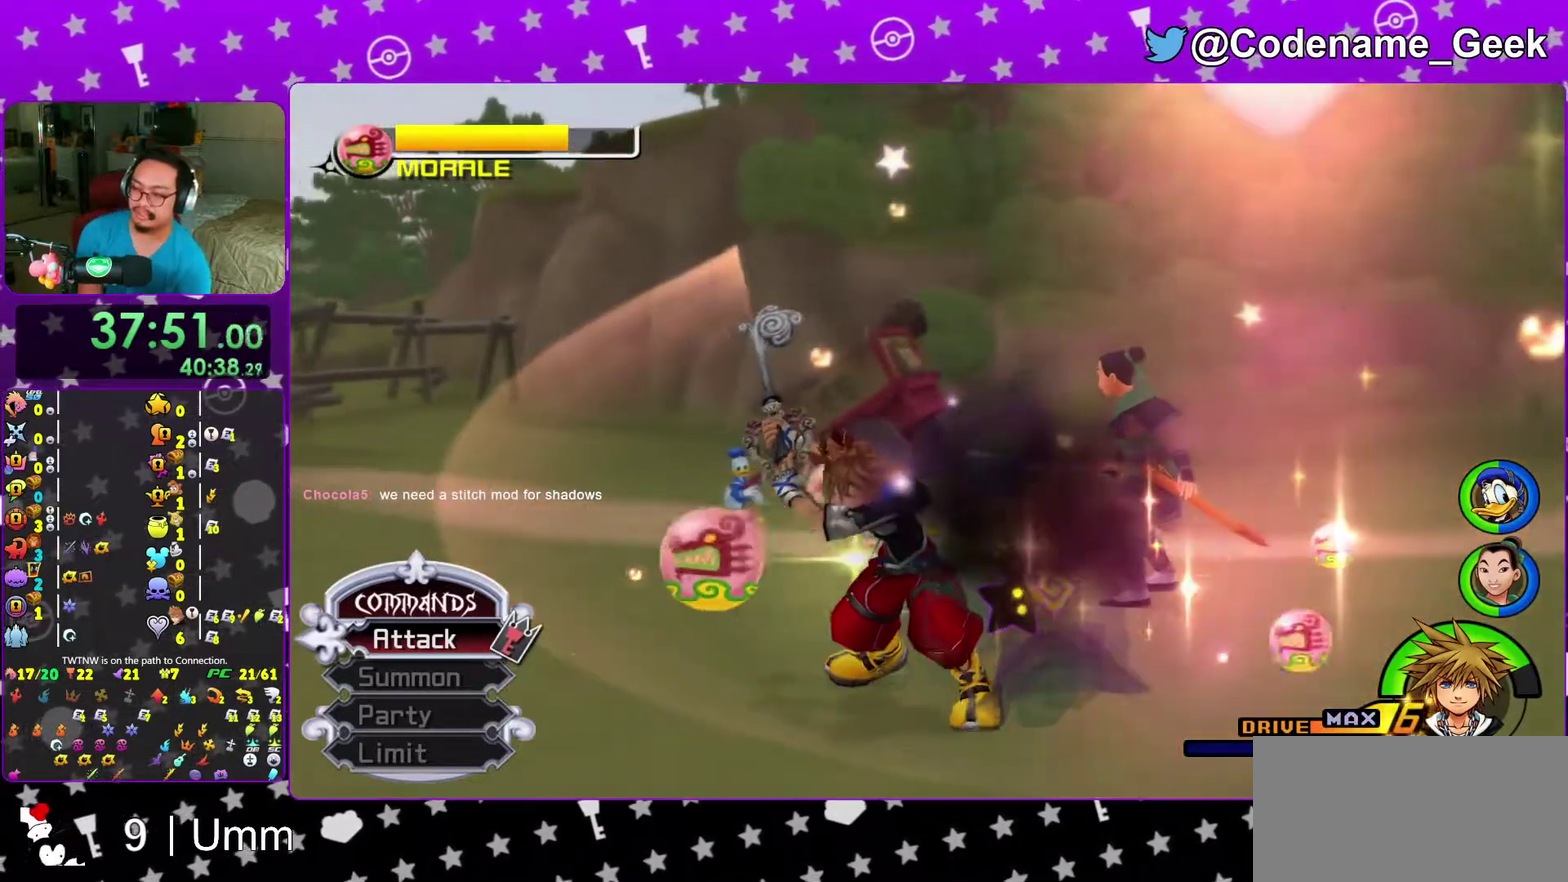
{"dt_ms": 400, "buttons": ["A"], "left_stick": "center", "right_stick": "center"}
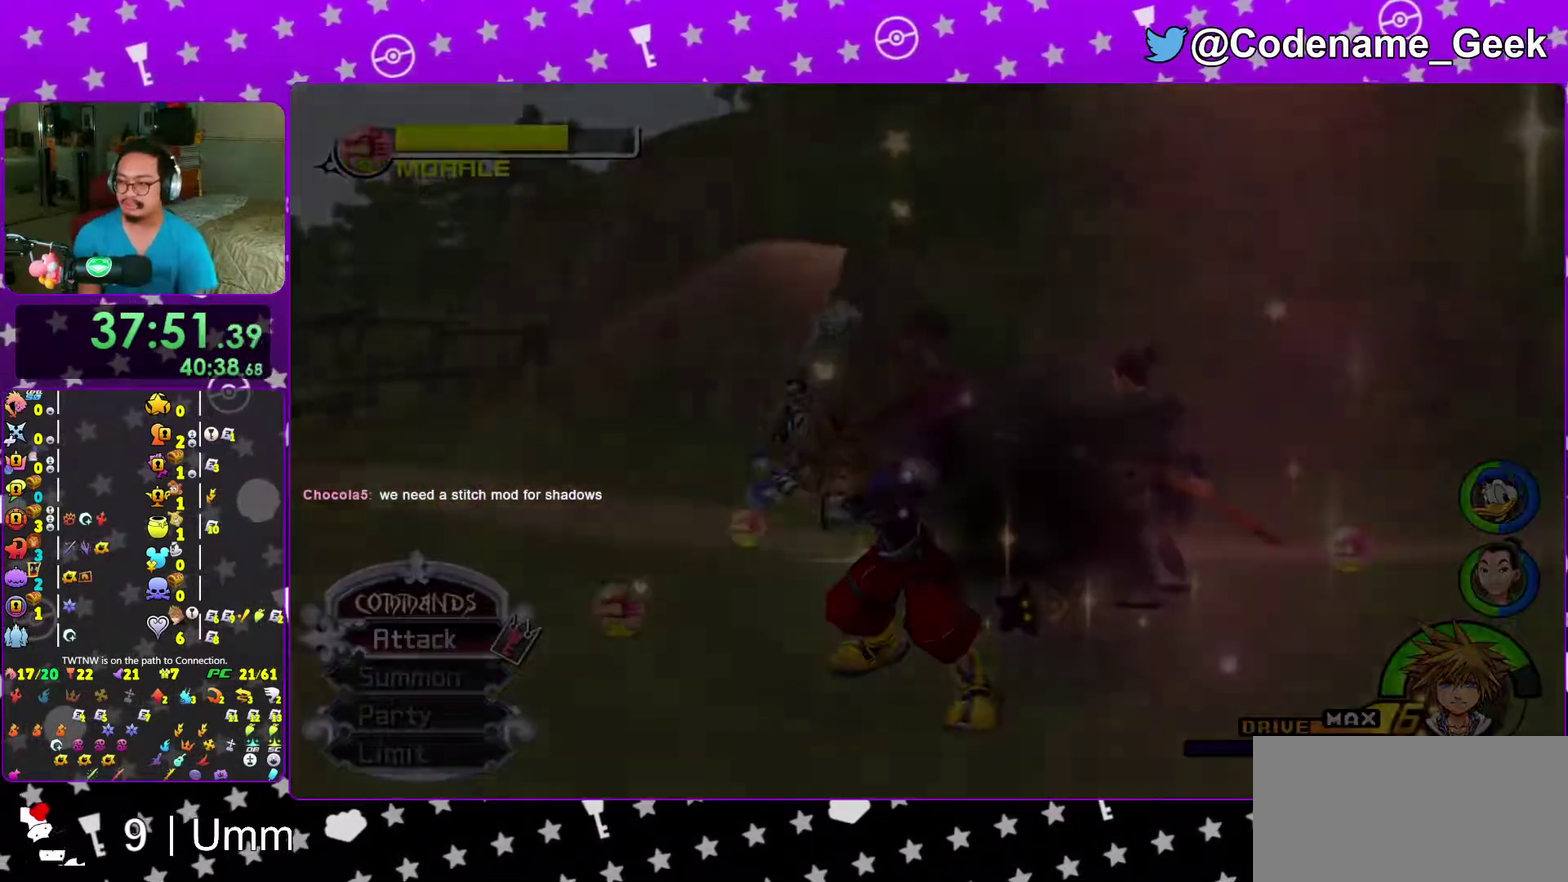
{"dt_ms": 600, "buttons": ["B"], "left_stick": "center", "right_stick": "center", "events": [[300, "A", "up"], [400, "B", "down"], [483, "B", "up"], [600, "B", "down"]]}
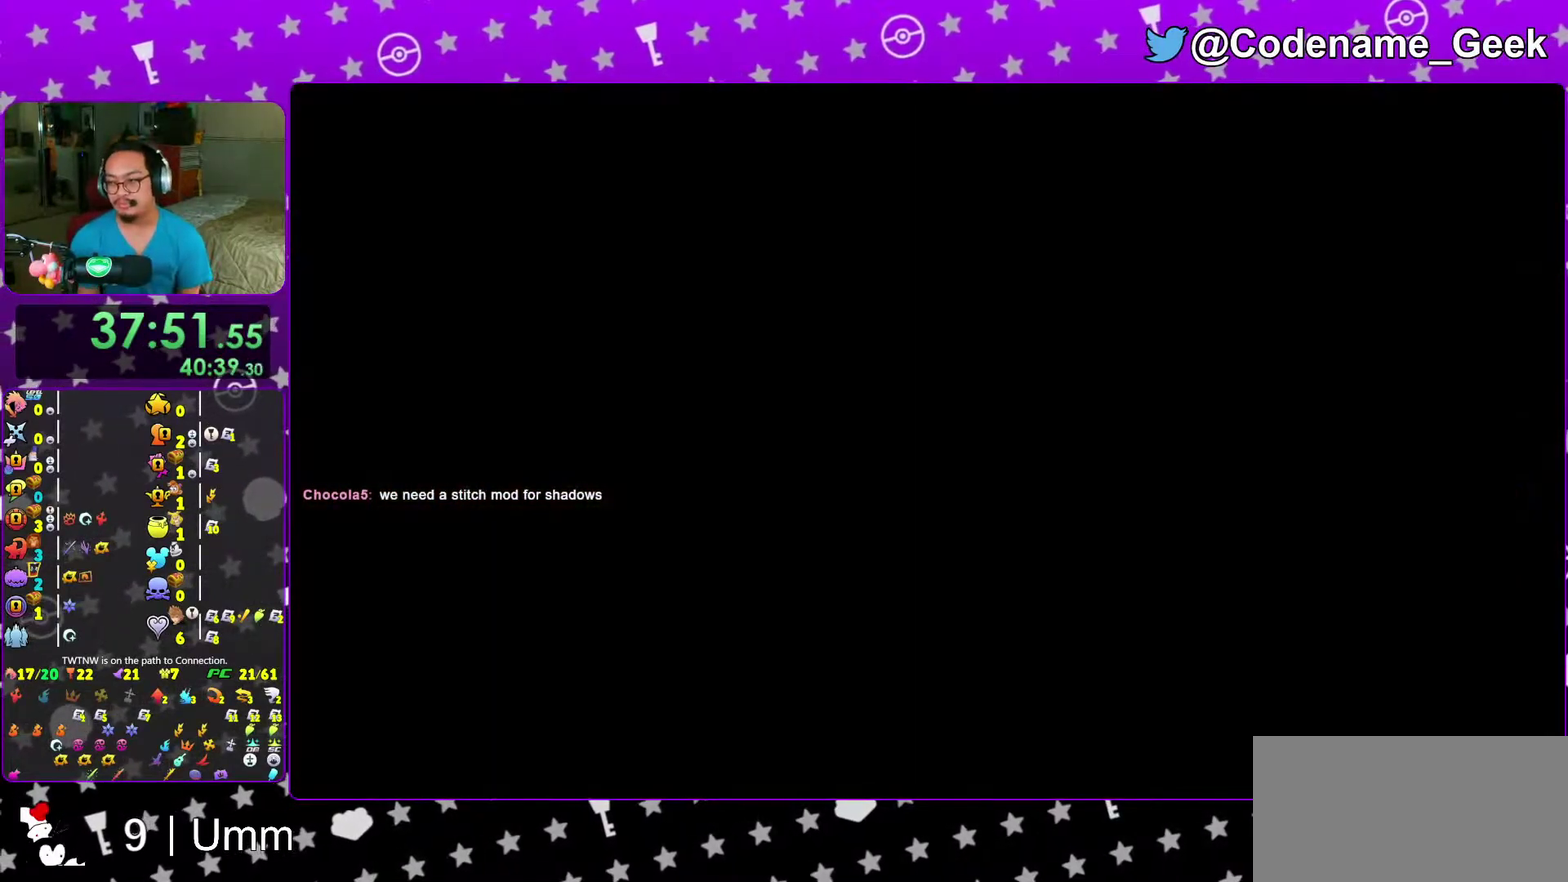
{"dt_ms": 300, "buttons": ["B"], "left_stick": "center", "right_stick": "center", "events": [[50, "B", "up"], [117, "B", "down"], [217, "B", "up"], [300, "B", "down"]]}